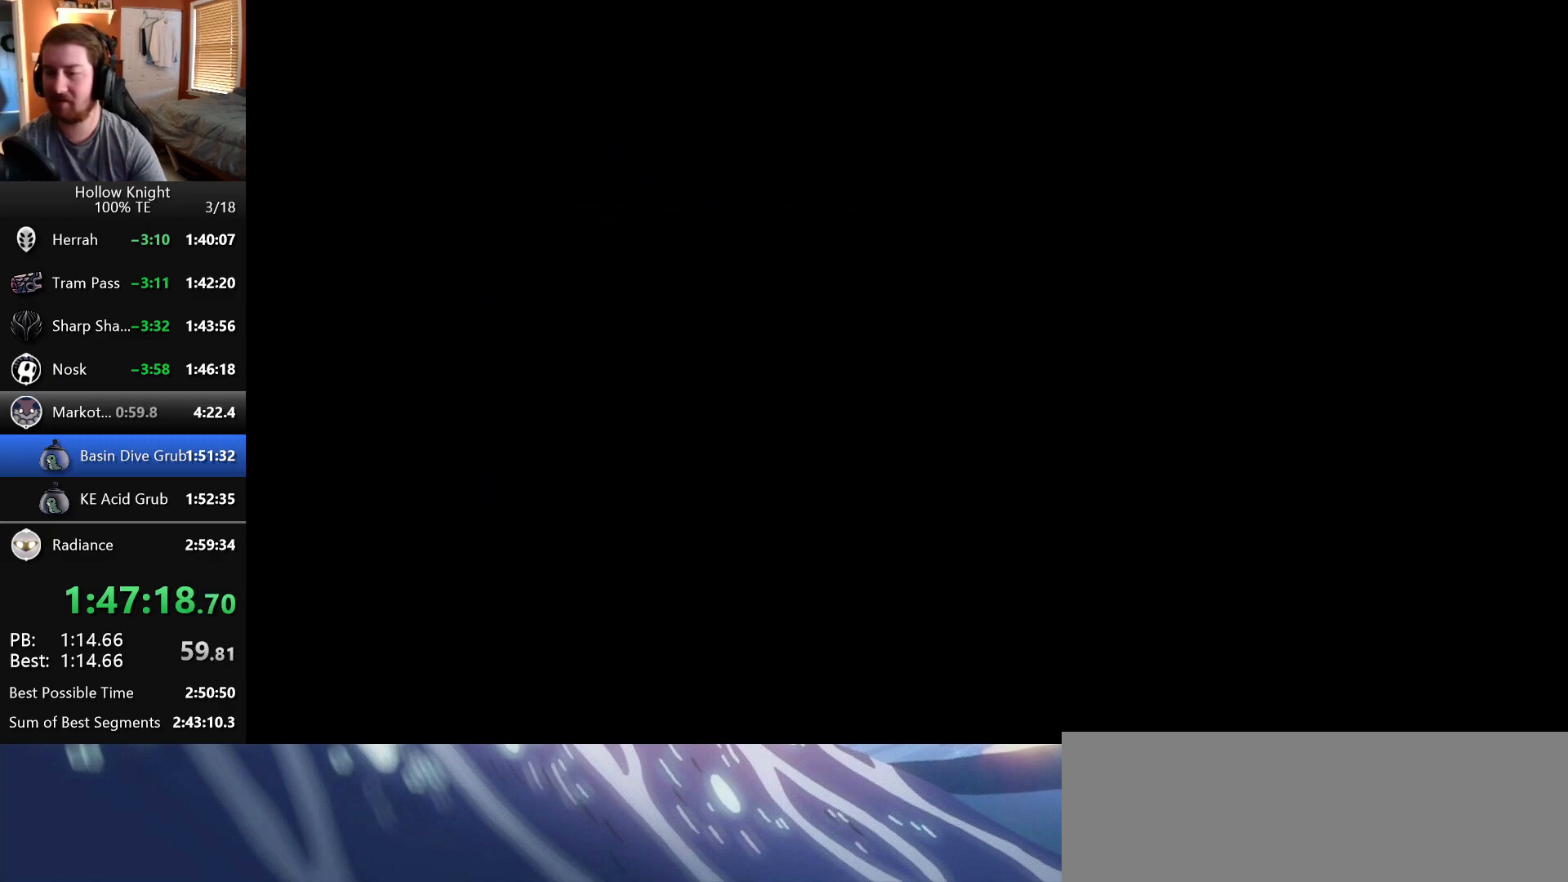
Gameplay with keyboard; each line is a JSON object with the keys held at the frame after it. "events" lists presses ("down") and releases ("up") of "claw", "crystal", "dash", "down", "dream", "escape", "focus", "left", "nail", "return", "right", "shriek", "up" and "wings" between this image and that frame as [ms after this image, input, new state], when the widget could be followed in between. No other keys are recorded. Mouse input is not recorded. Key names are as the overlay labels them; some are game actions (e.g. jump) rather than physical keys.
{"keys": ["left"], "events": []}
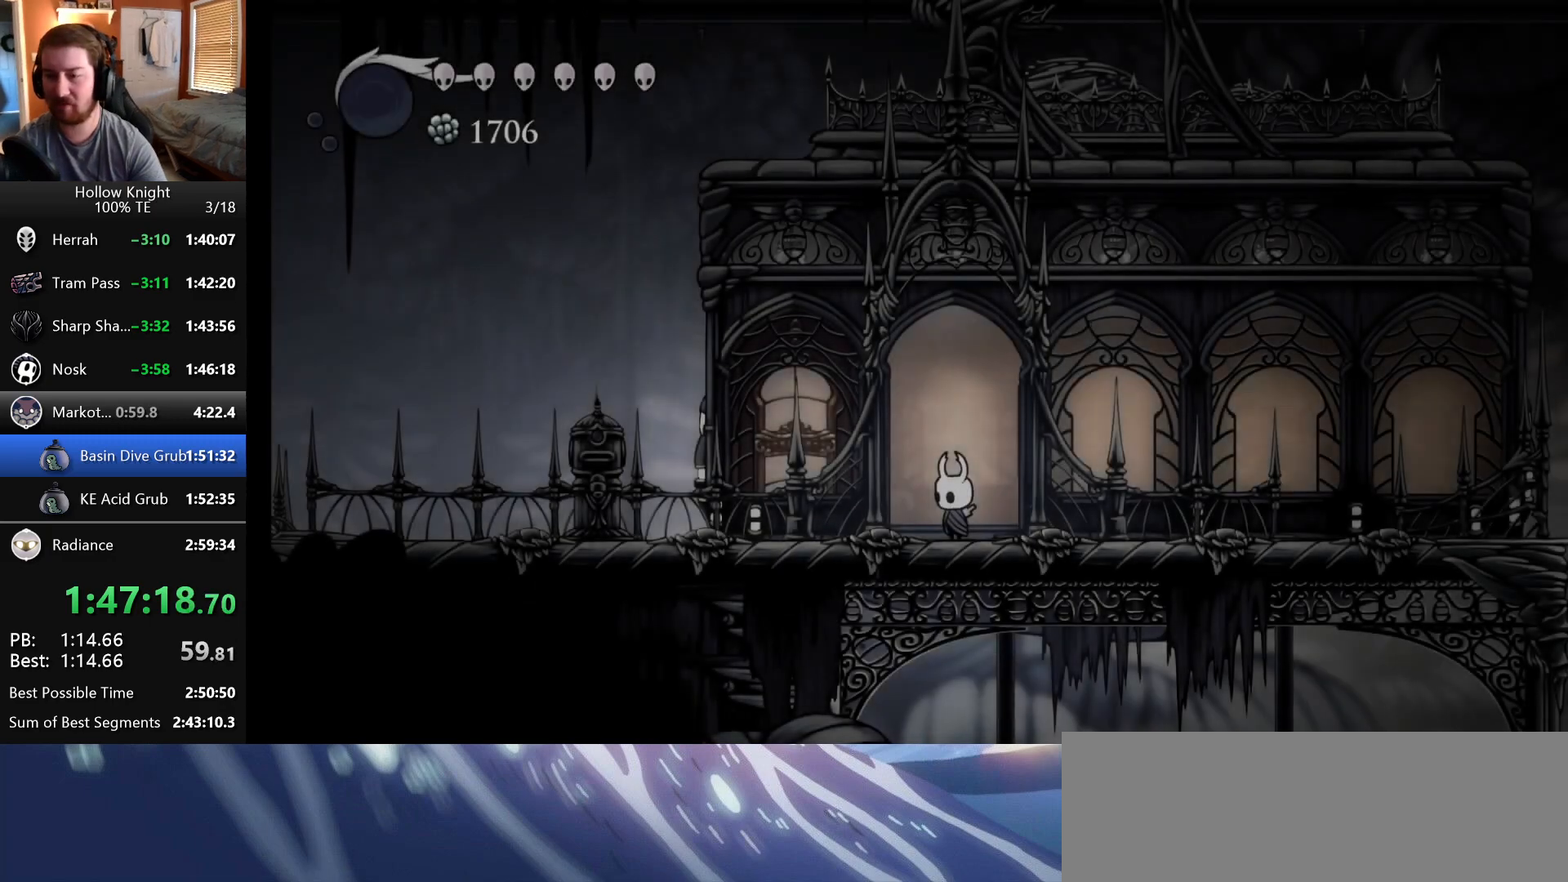
{"keys": ["crystal", "left"], "events": [[150, "crystal", "down"]]}
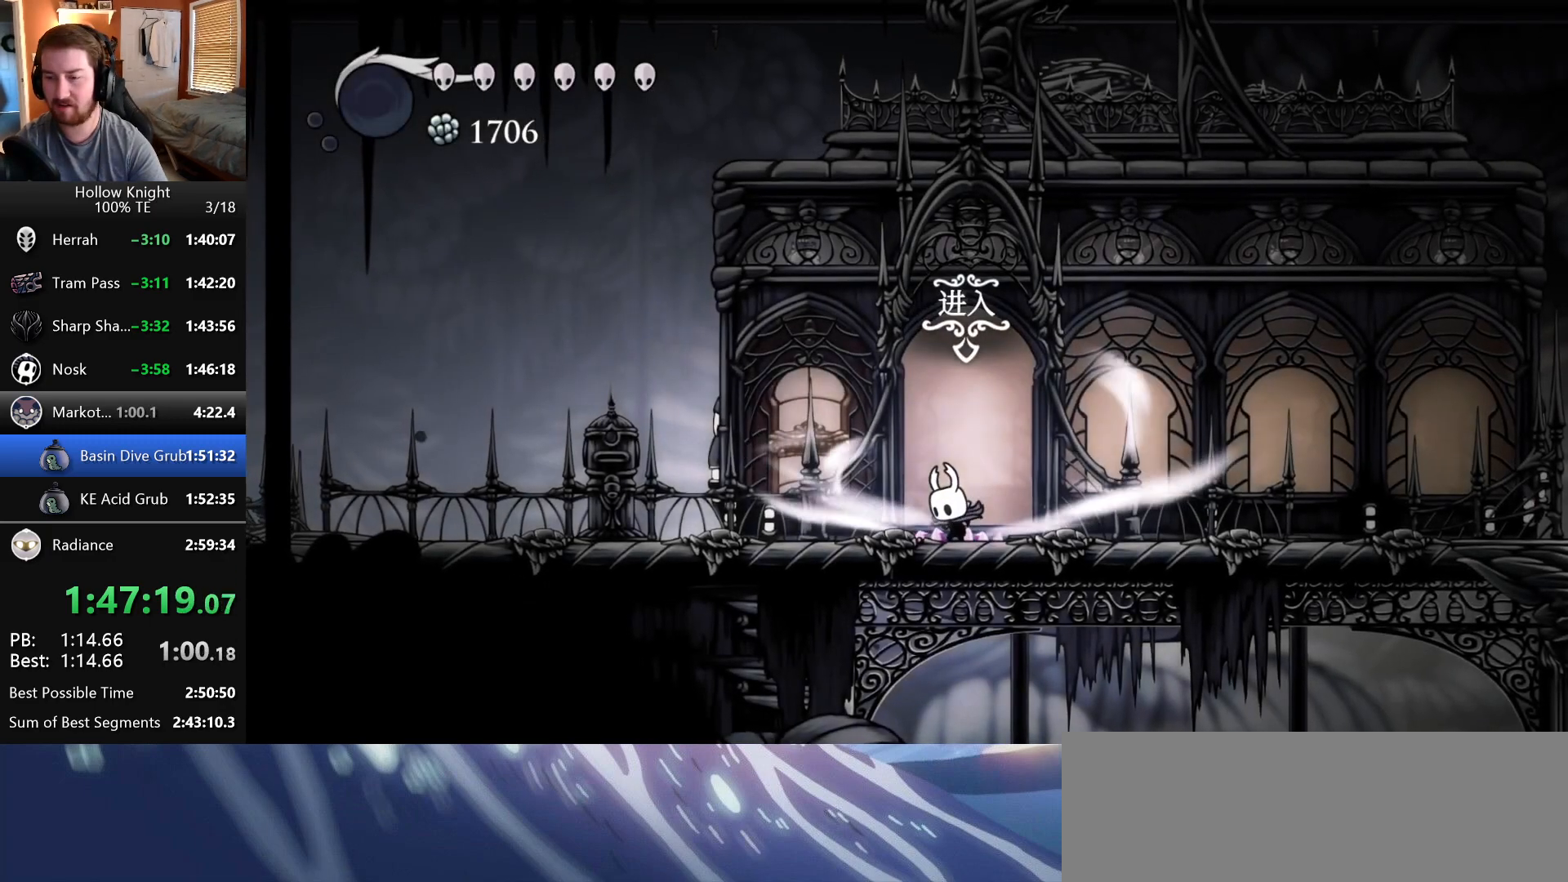
{"keys": ["crystal", "left"], "events": []}
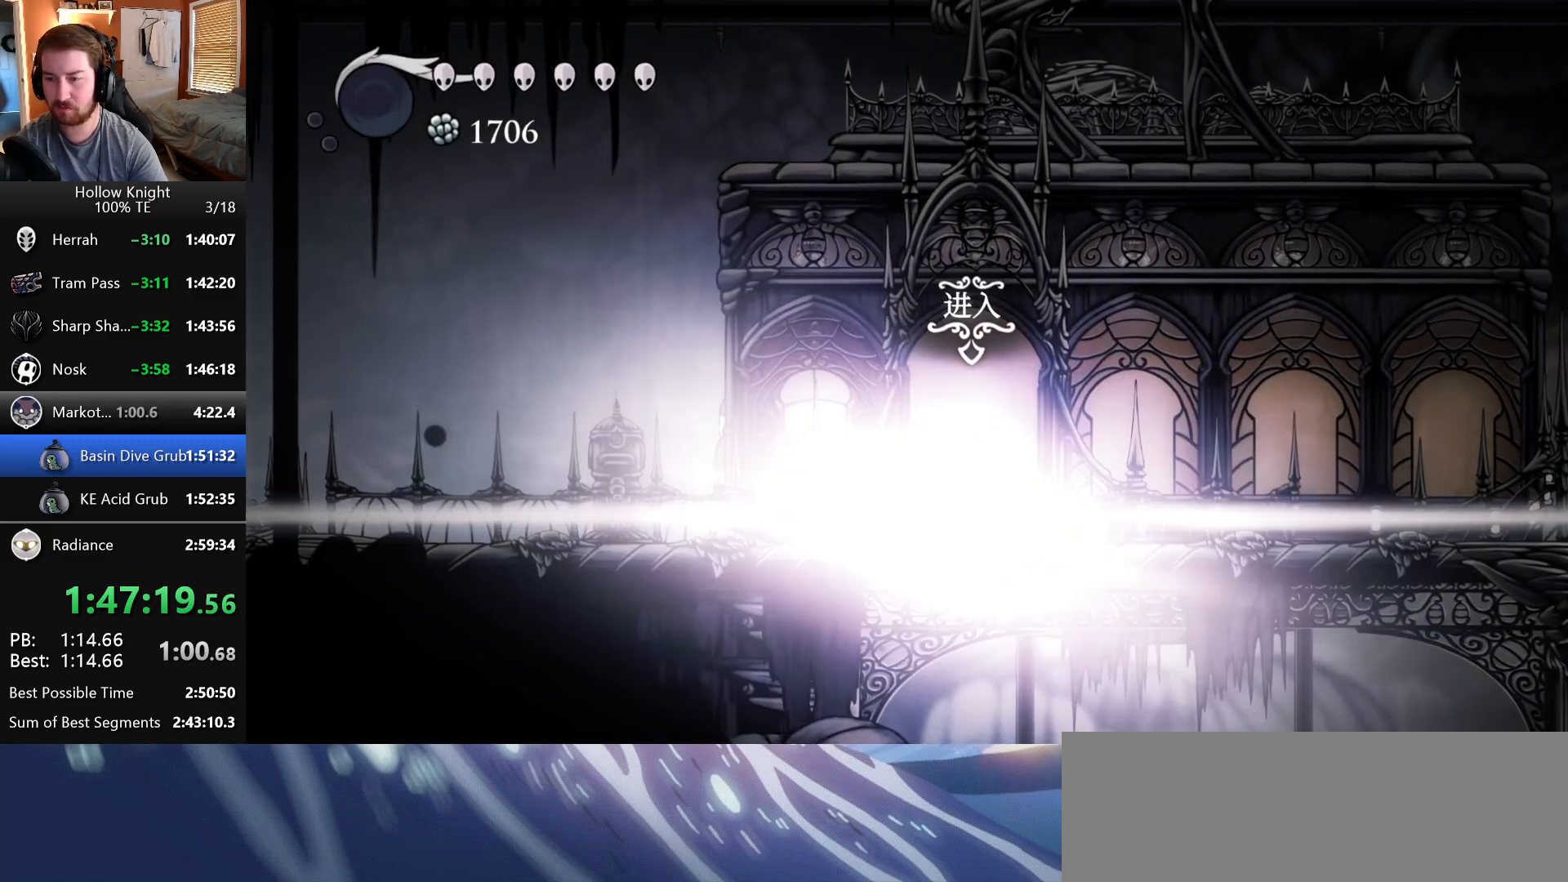
{"keys": ["left"], "events": [[33, "crystal", "up"]]}
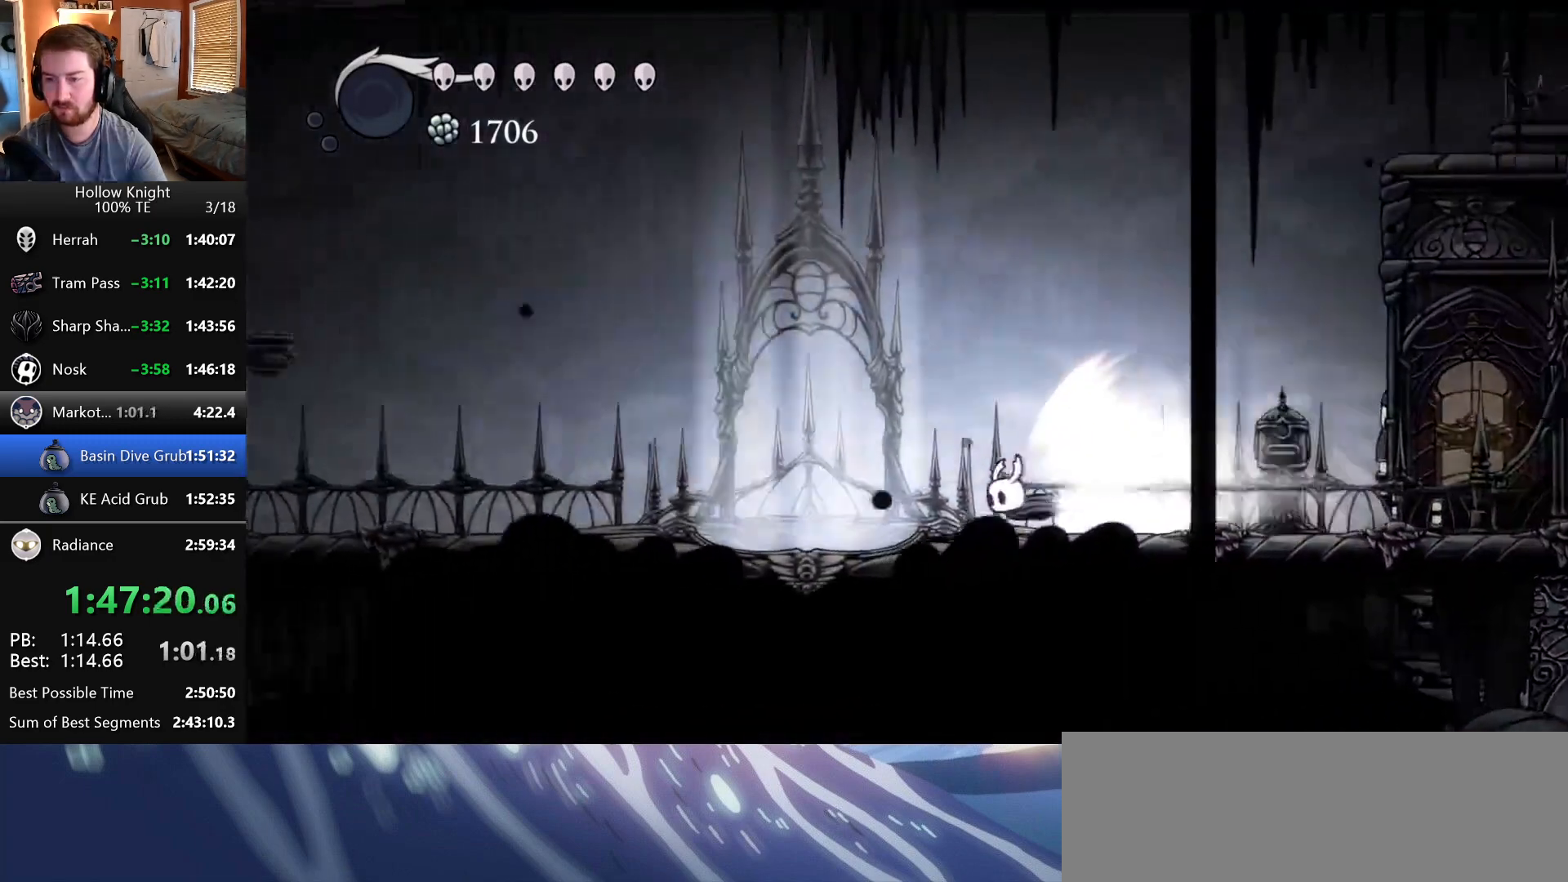
{"keys": ["left"], "events": []}
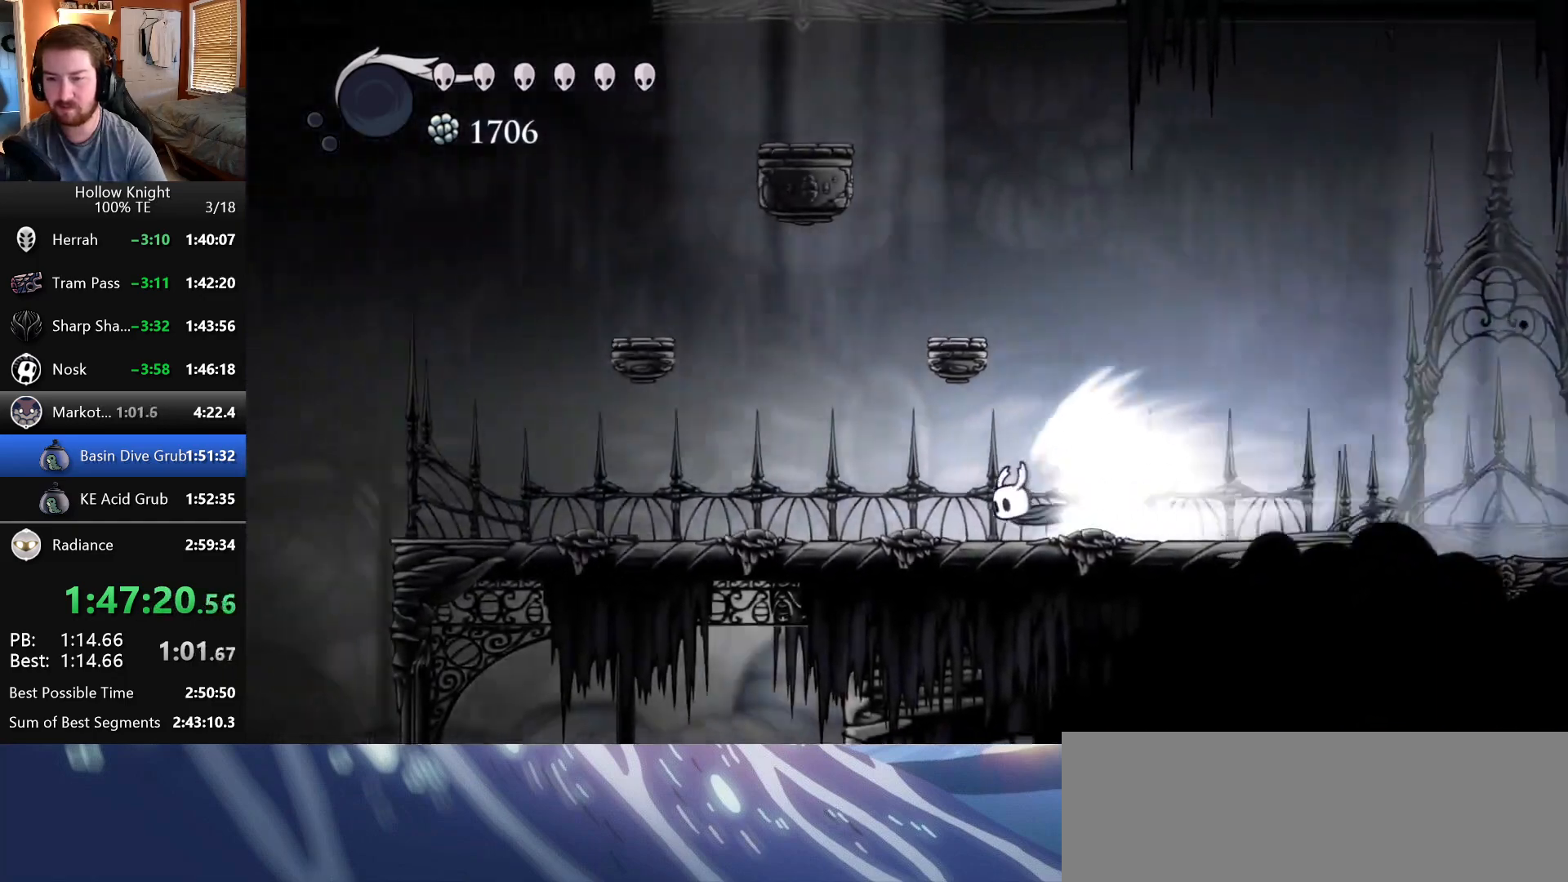
{"keys": ["left"], "events": []}
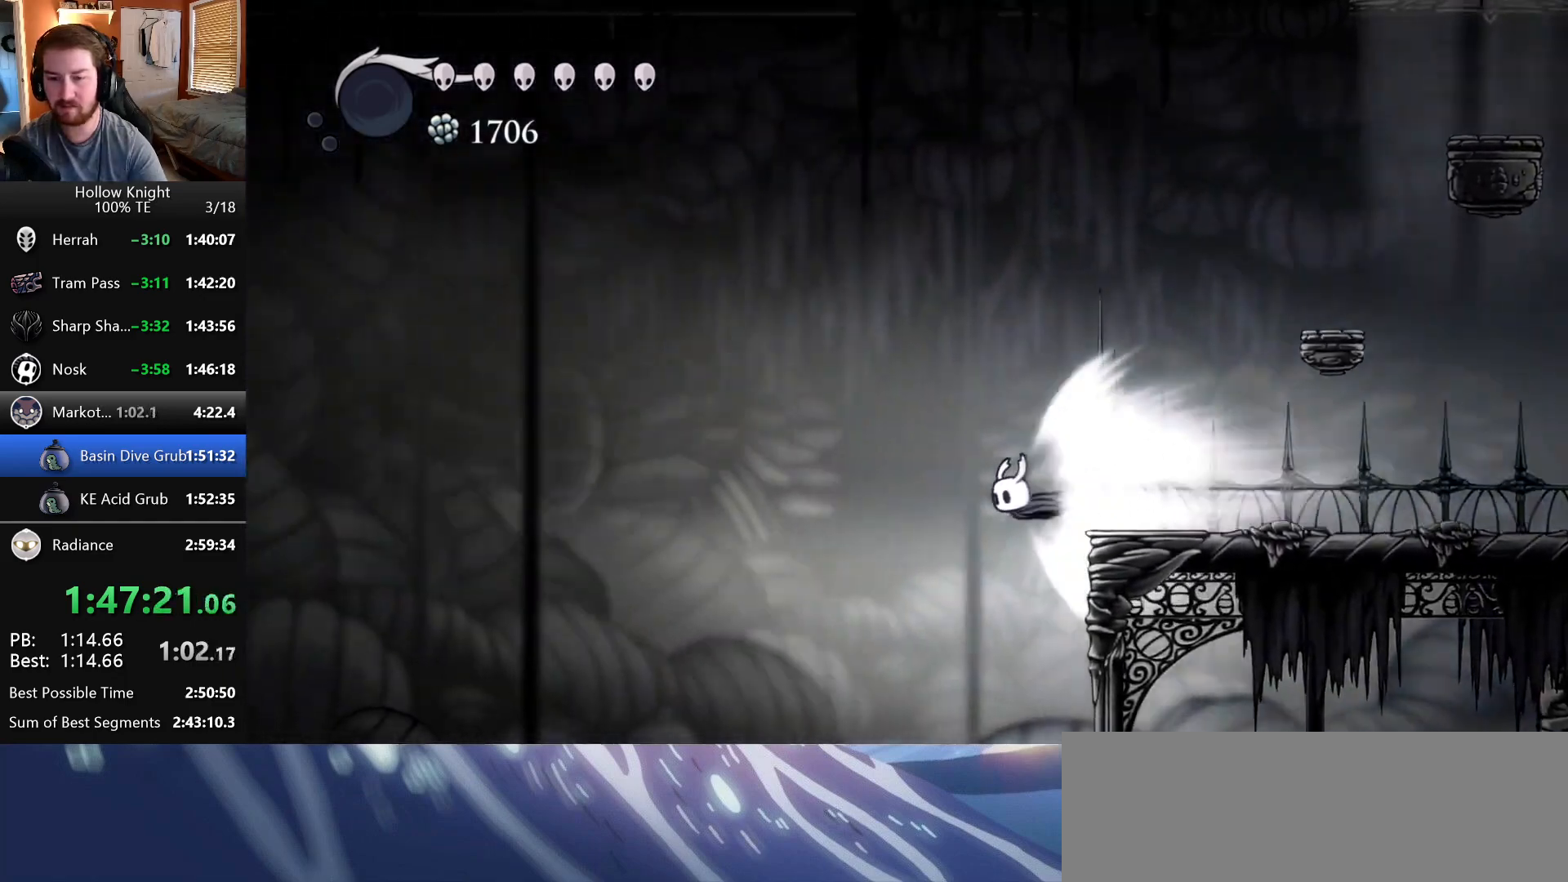
{"keys": ["crystal", "left"], "events": [[433, "crystal", "down"]]}
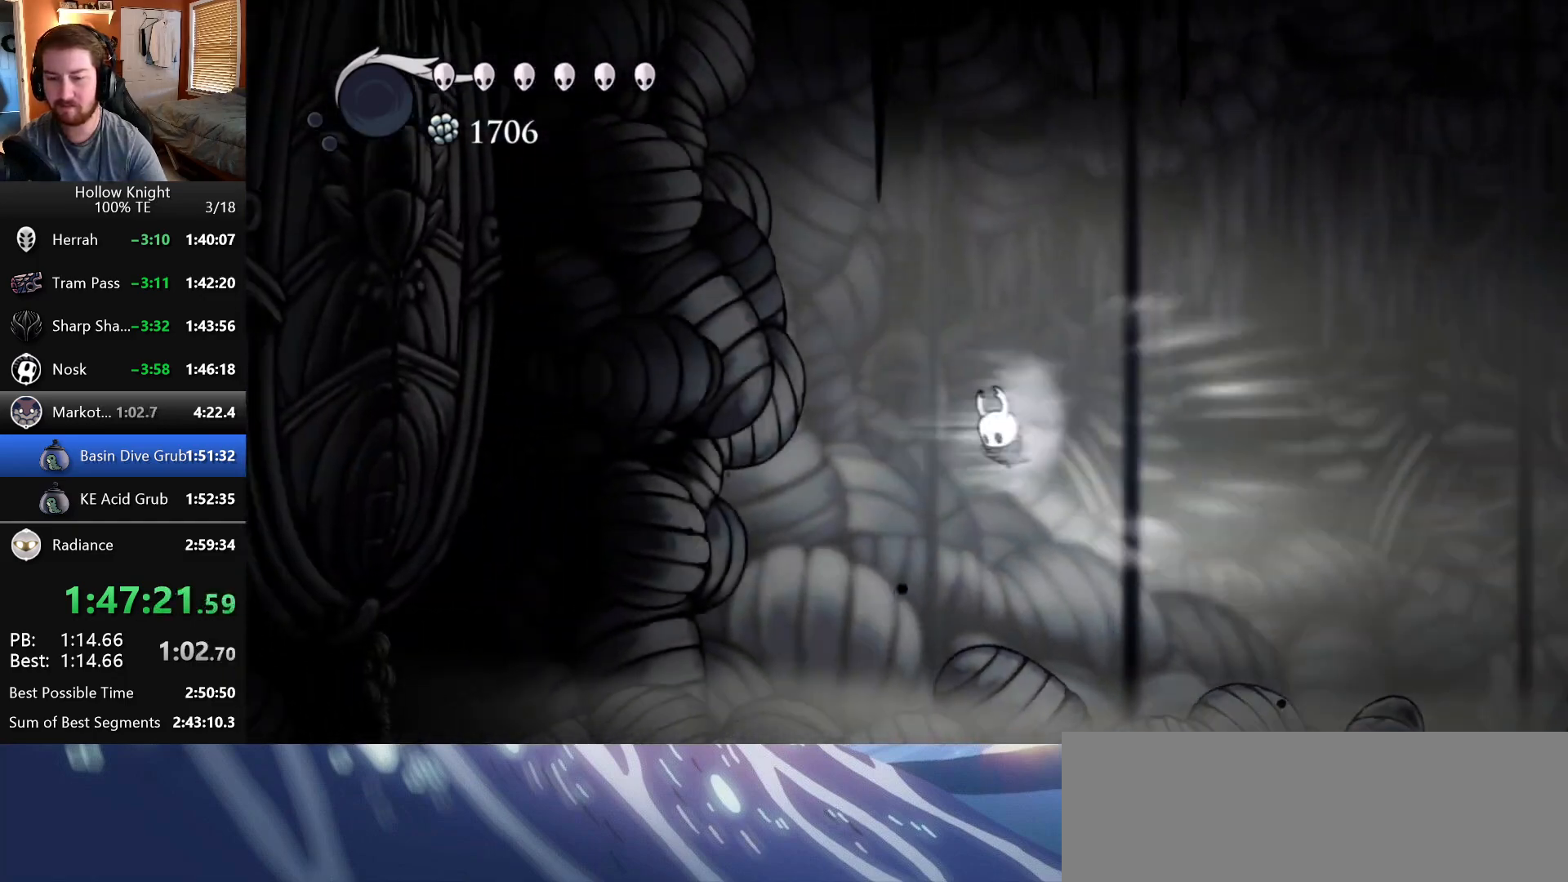
{"keys": ["left"], "events": [[83, "crystal", "up"]]}
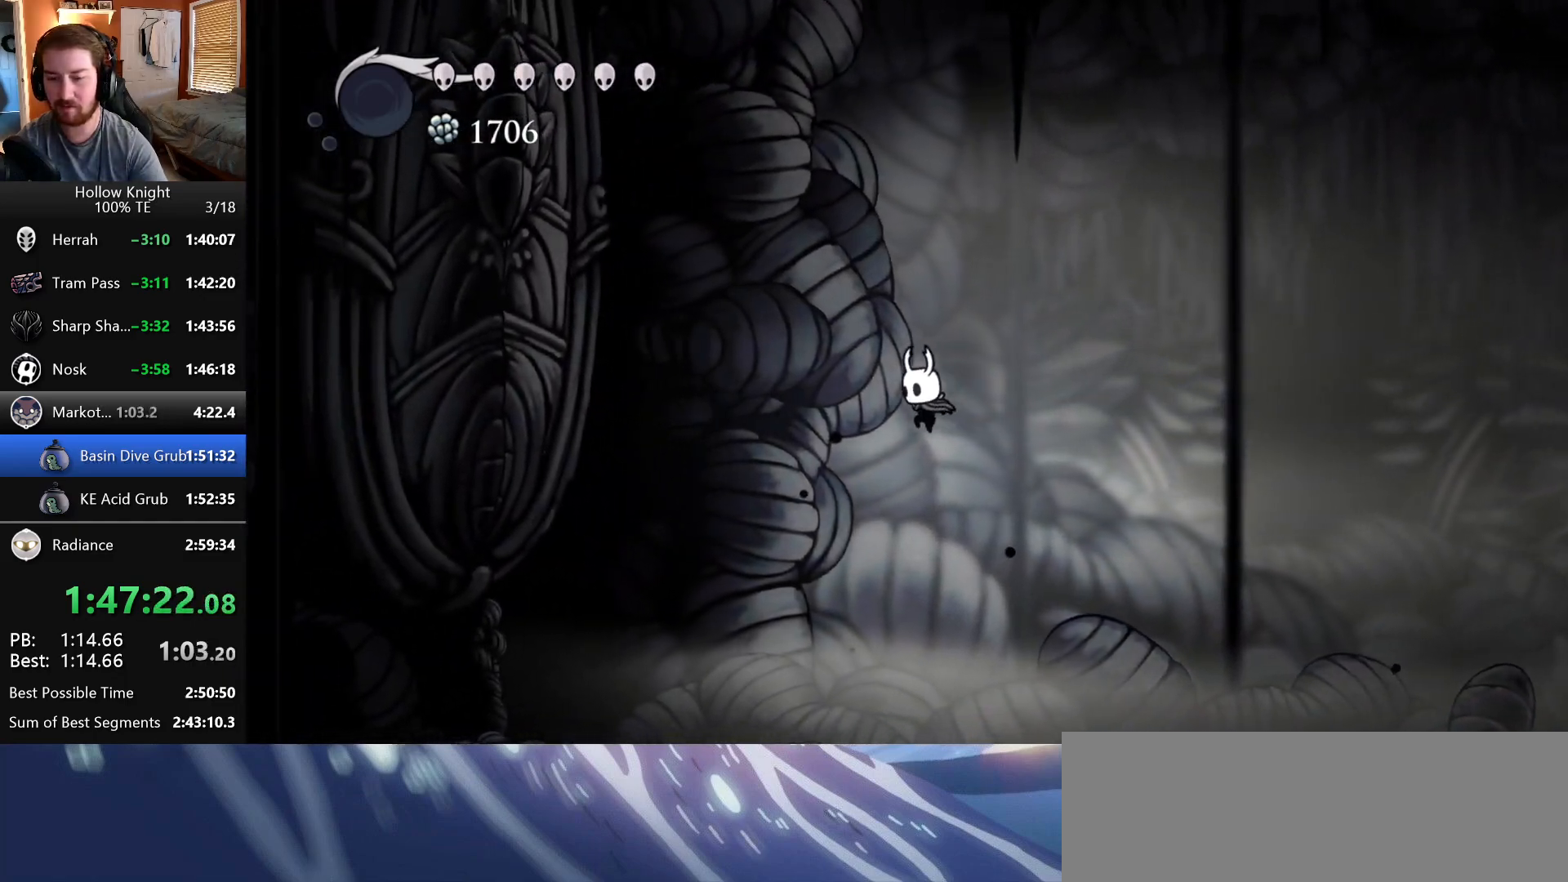
{"keys": [], "events": [[433, "left", "up"]]}
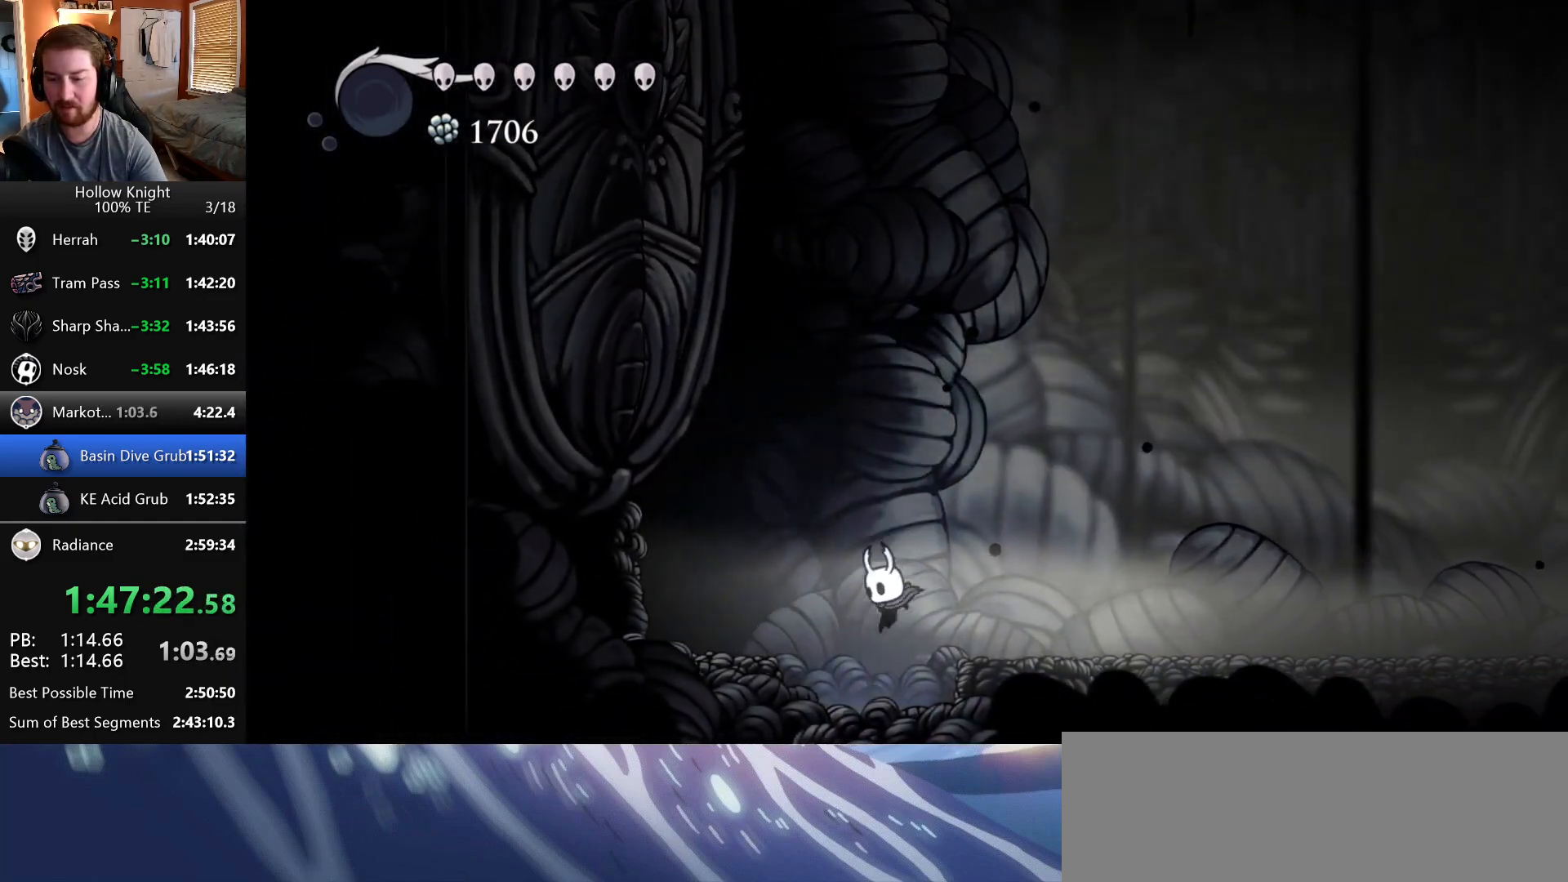
{"keys": ["left"], "events": [[400, "left", "down"]]}
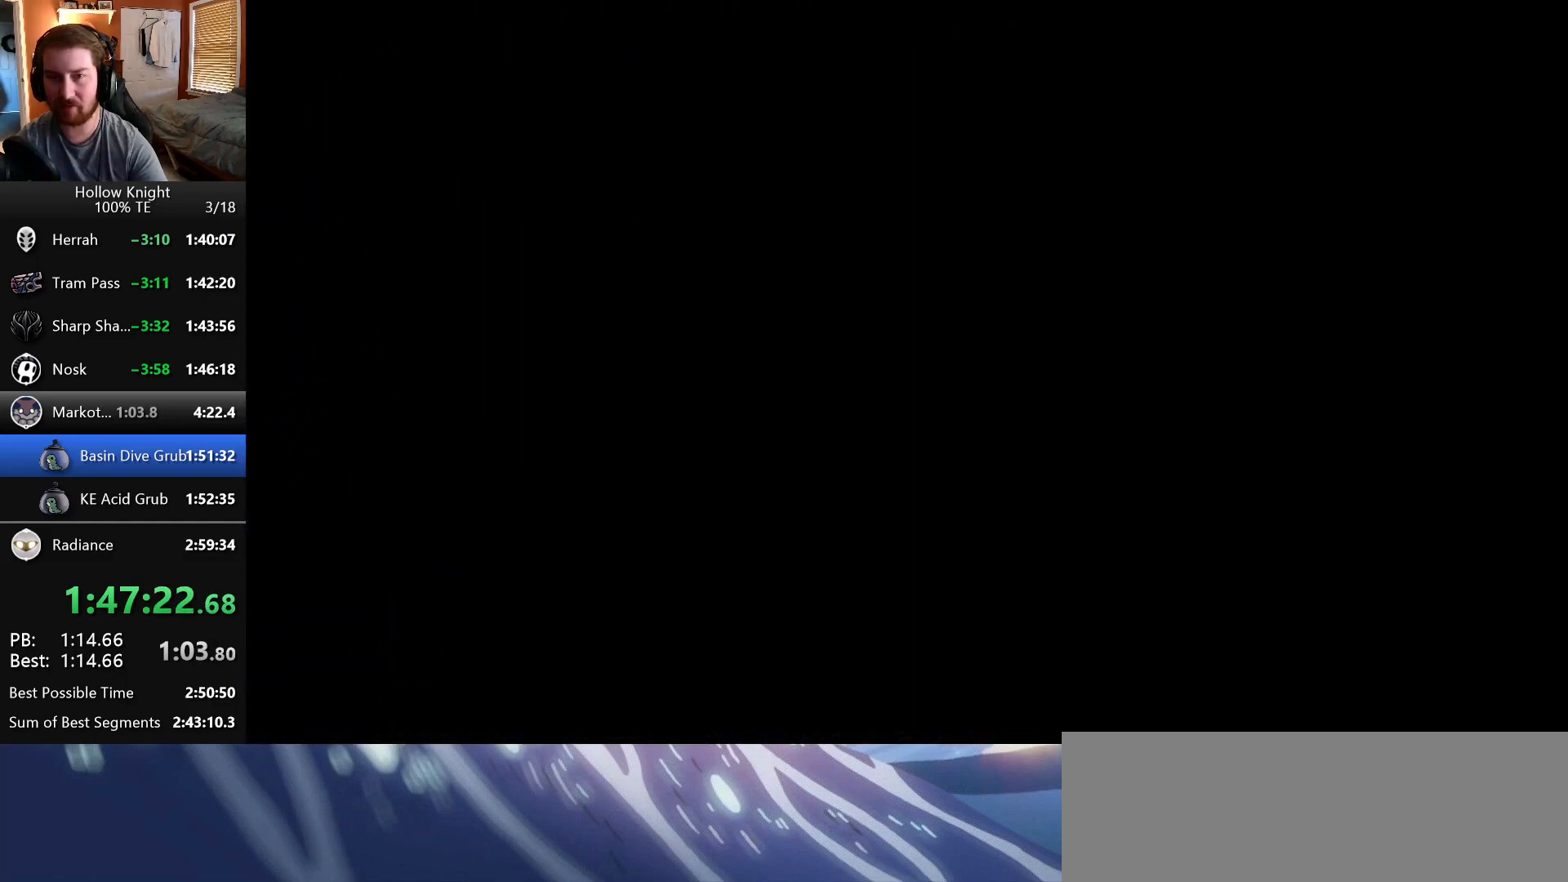
{"keys": ["left"], "events": []}
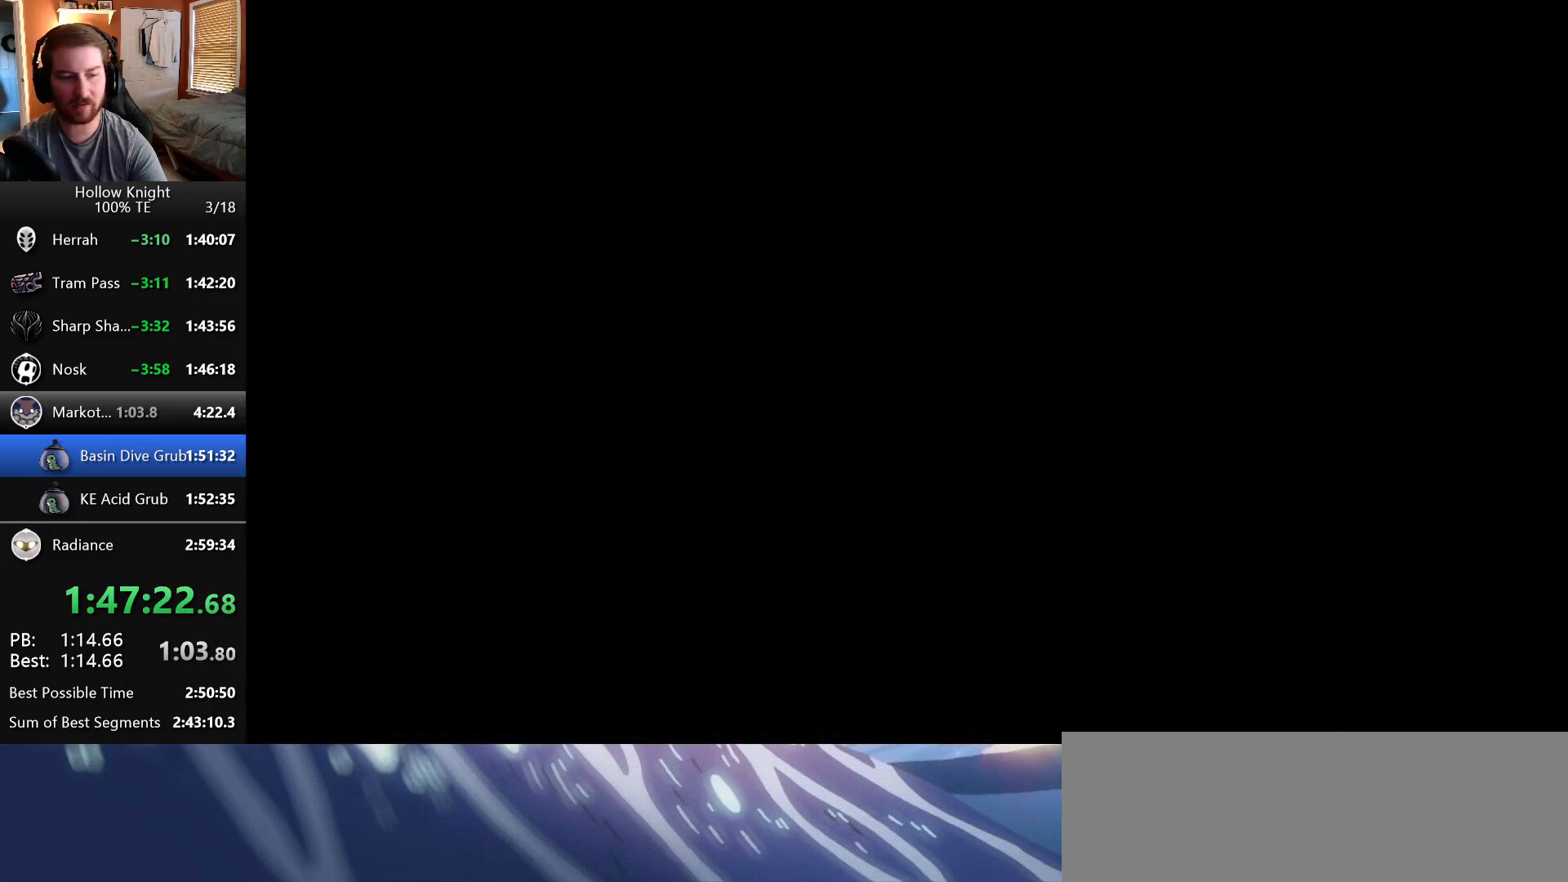
{"keys": ["left"], "events": []}
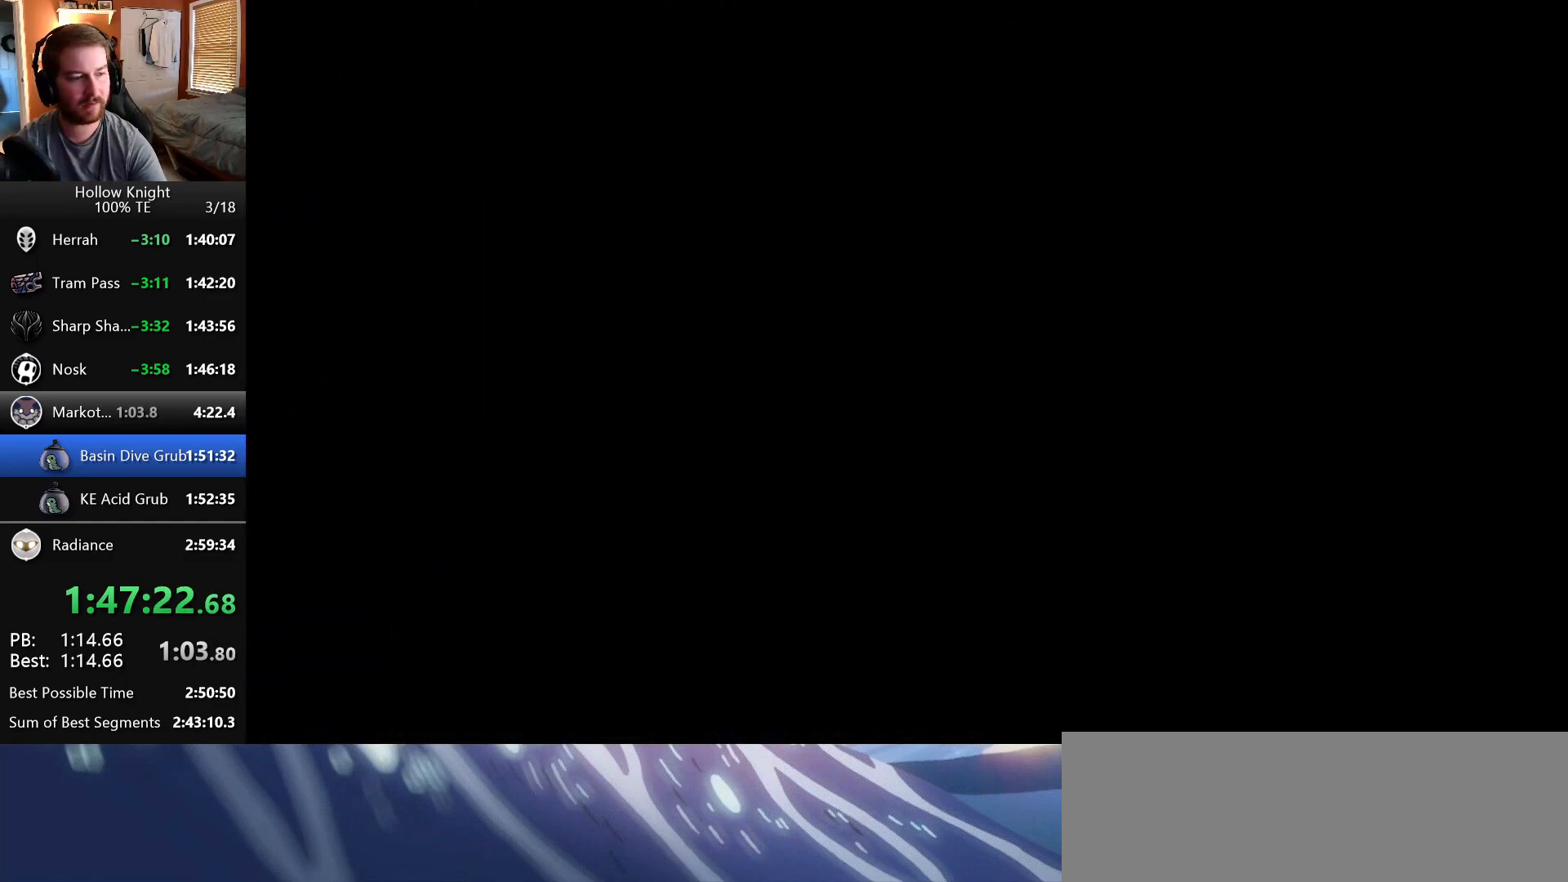
{"keys": ["left"], "events": []}
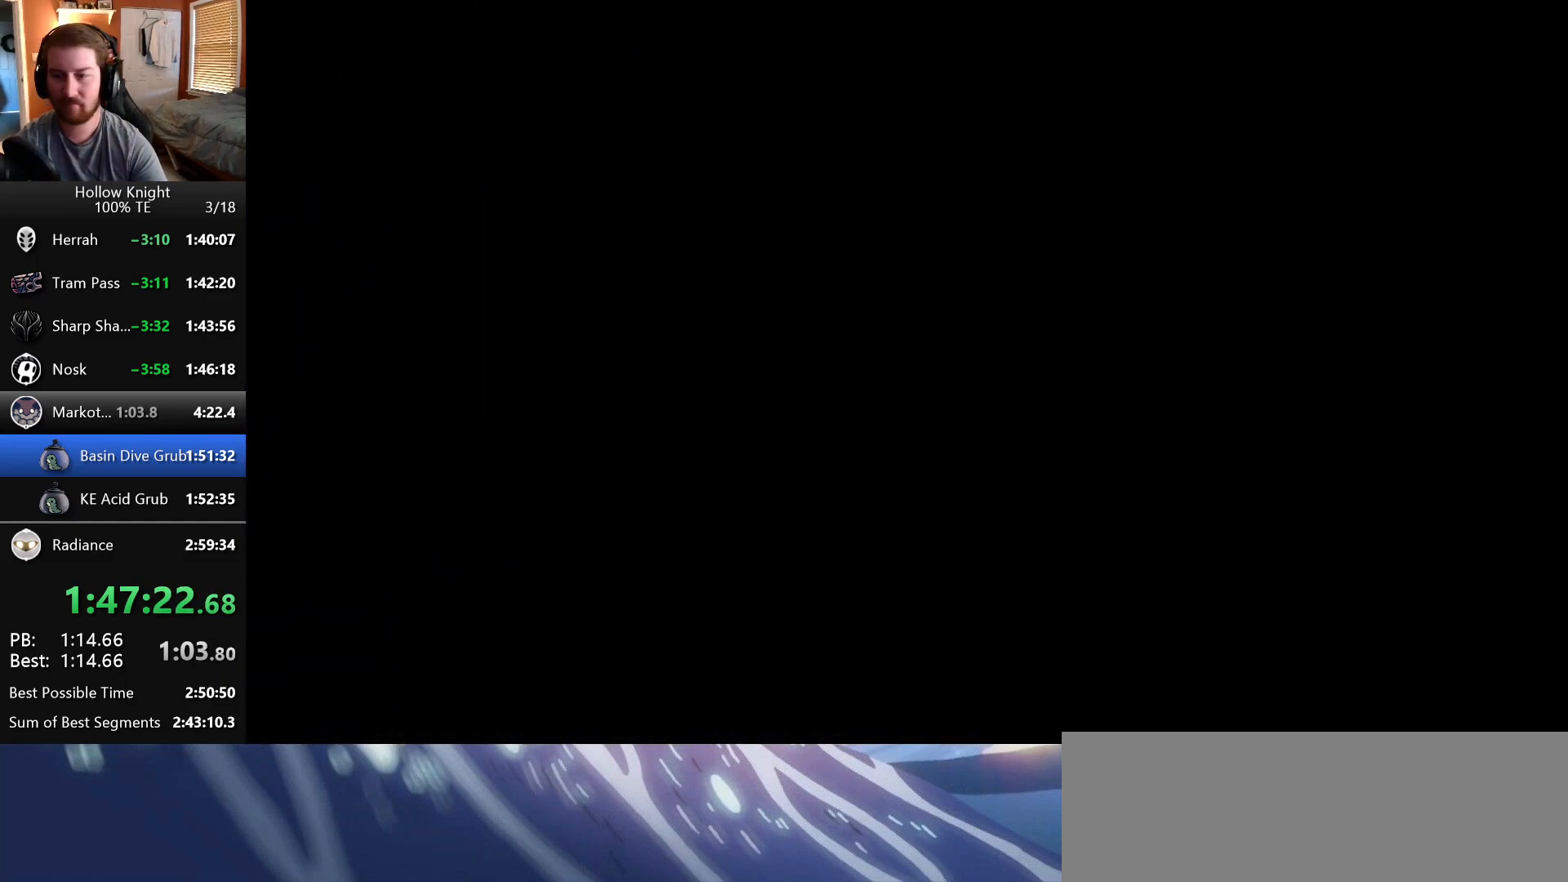
{"keys": ["left"], "events": []}
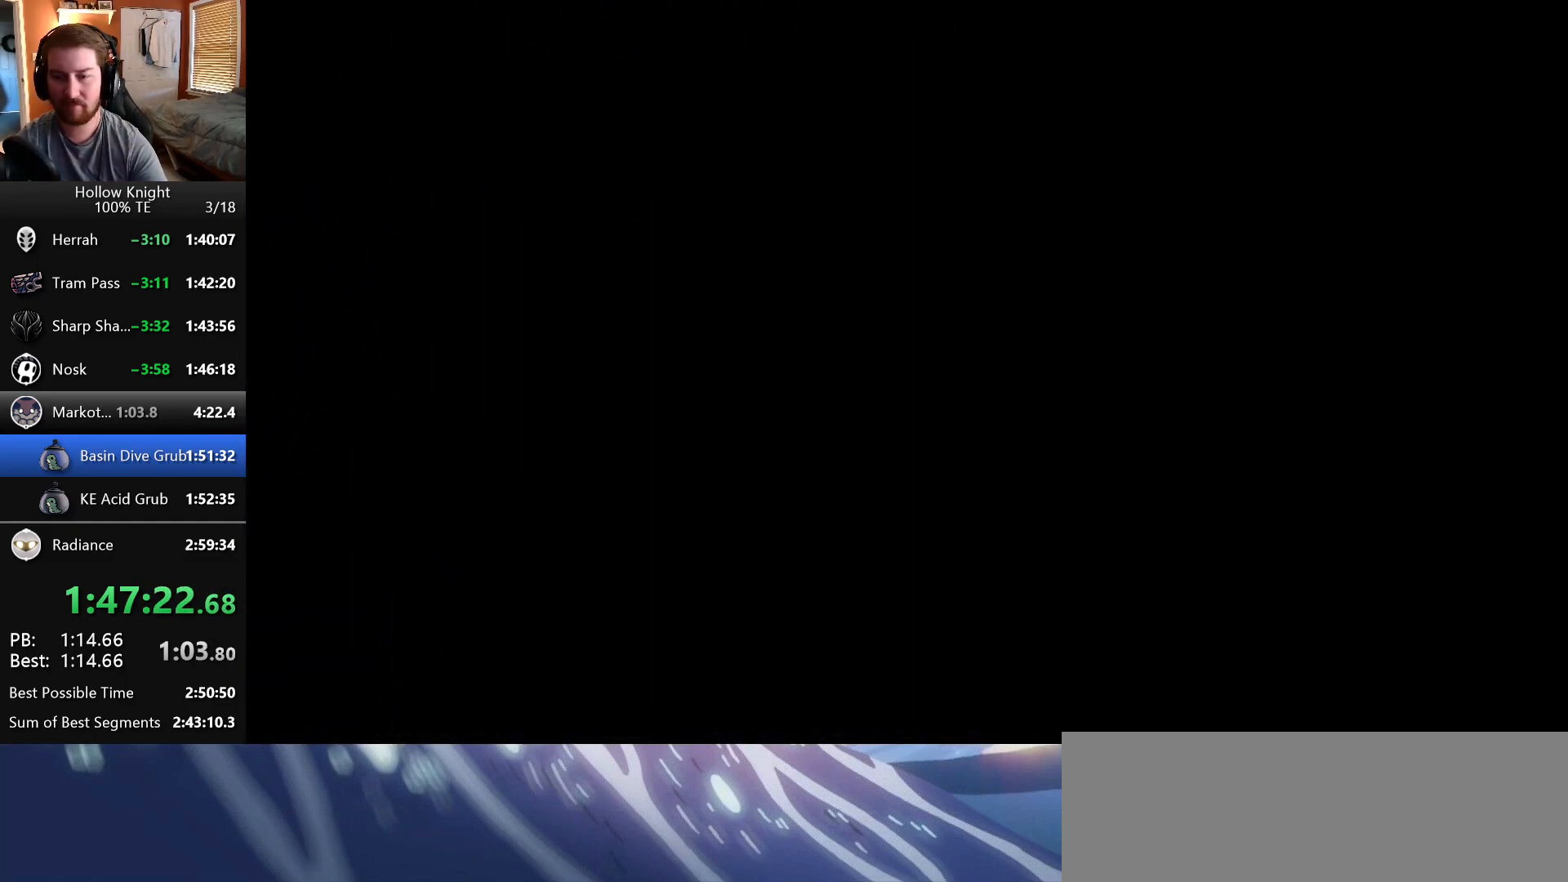
{"keys": ["left", "nail"], "events": [[67, "nail", "down"]]}
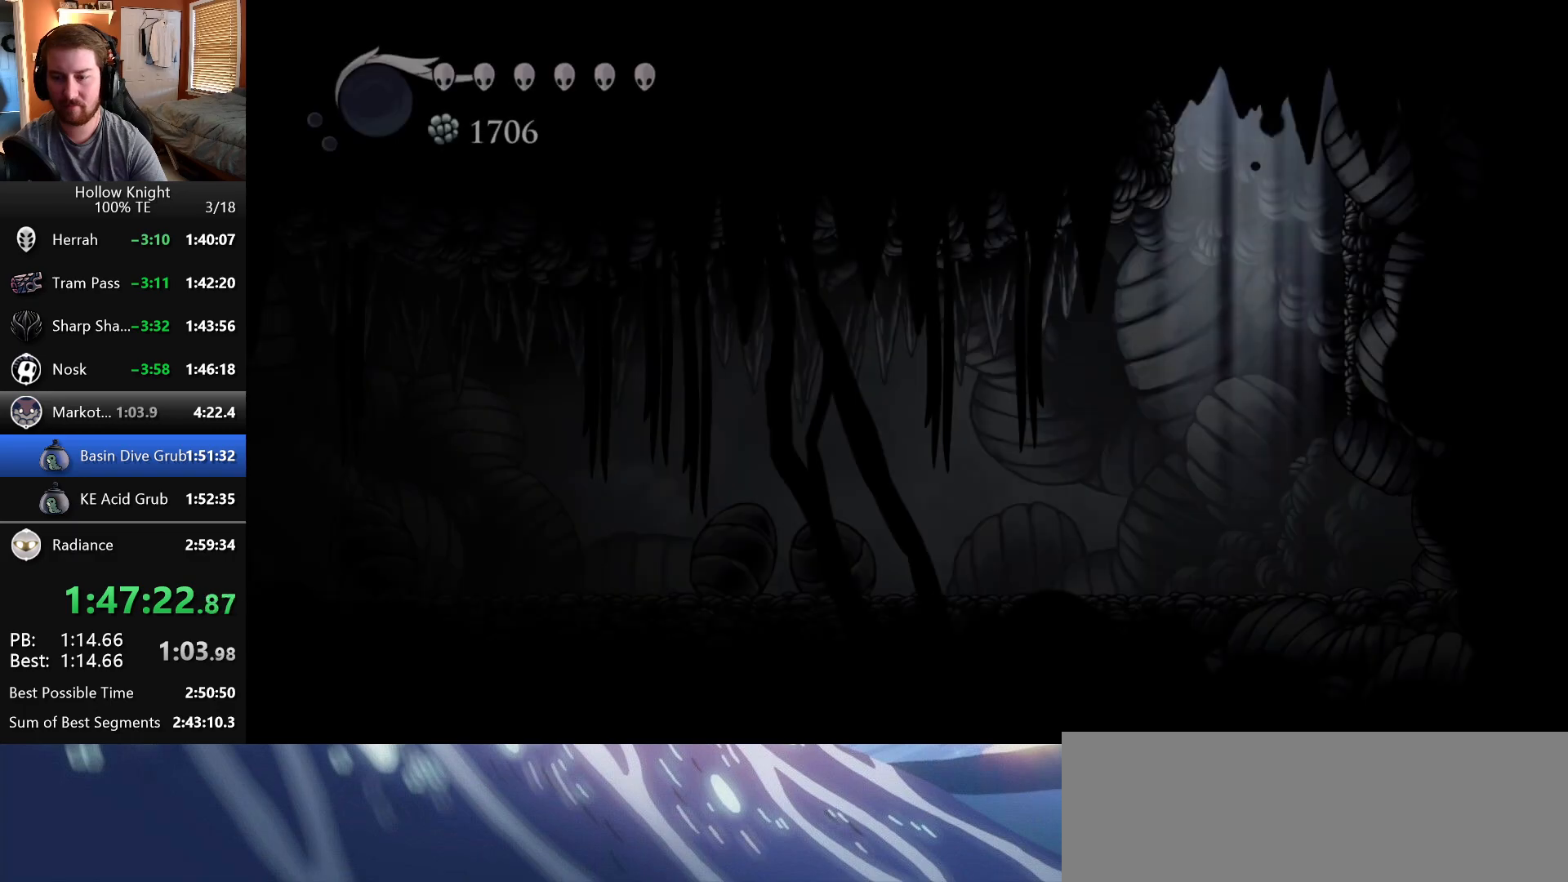
{"keys": ["left", "nail"], "events": []}
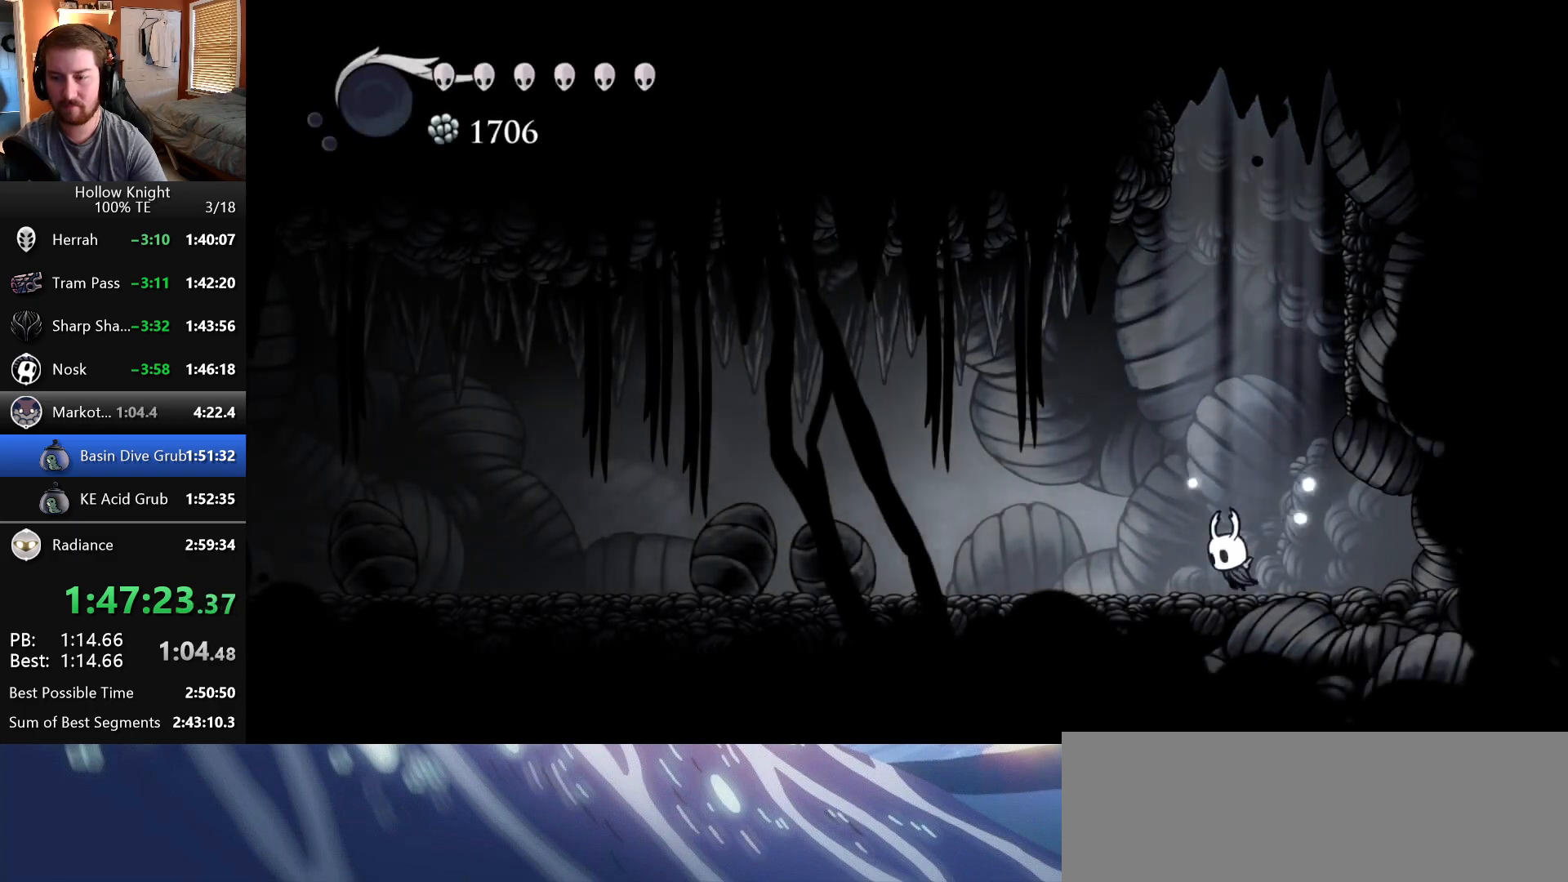
{"keys": ["left", "nail"]}
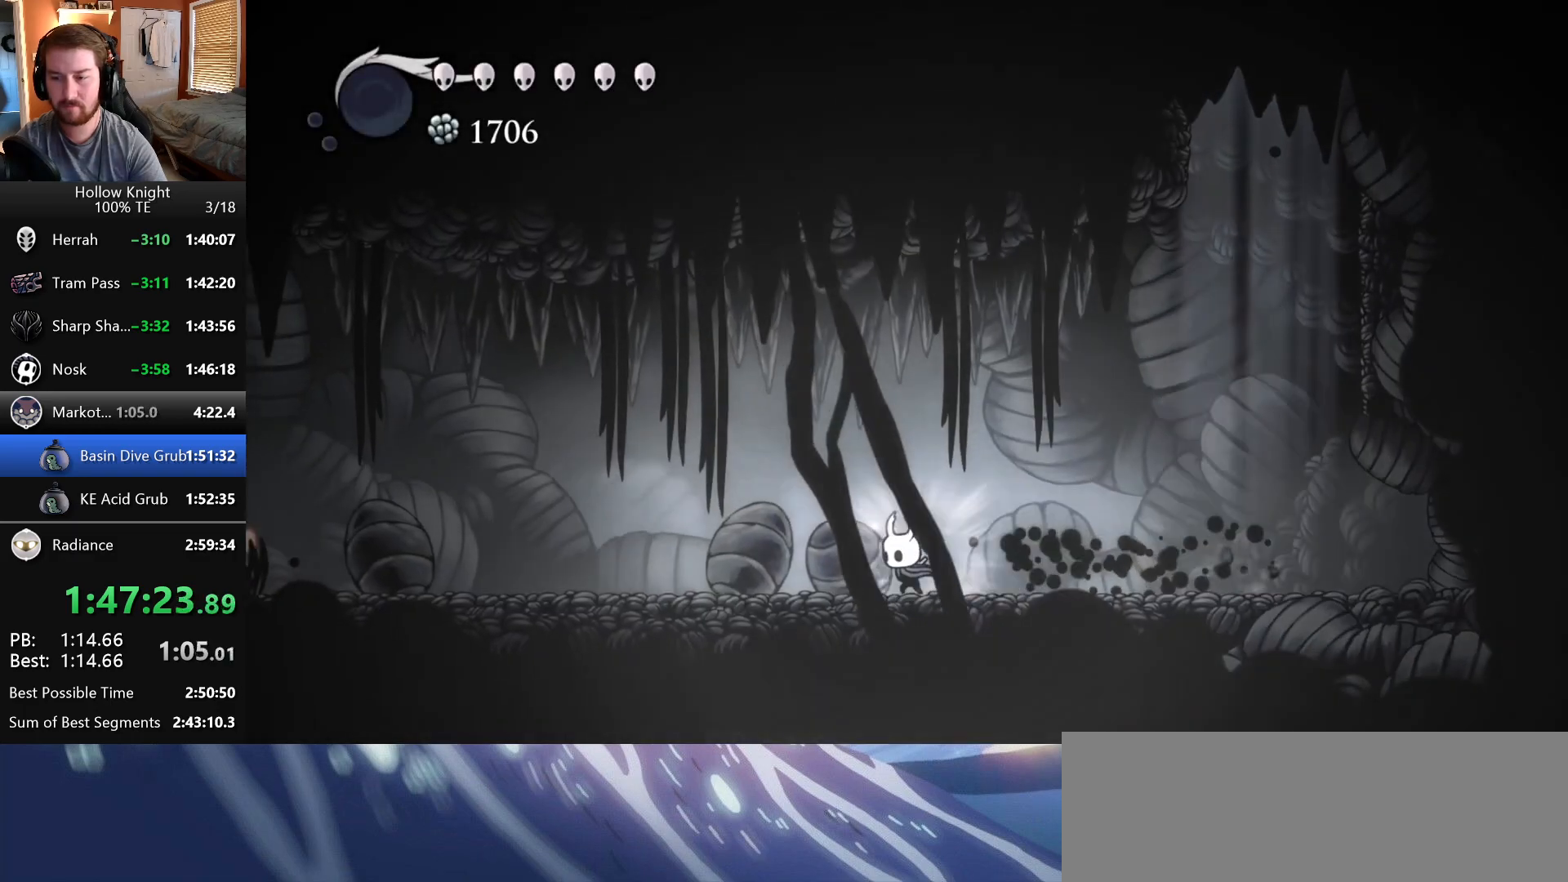
{"keys": ["left", "nail"]}
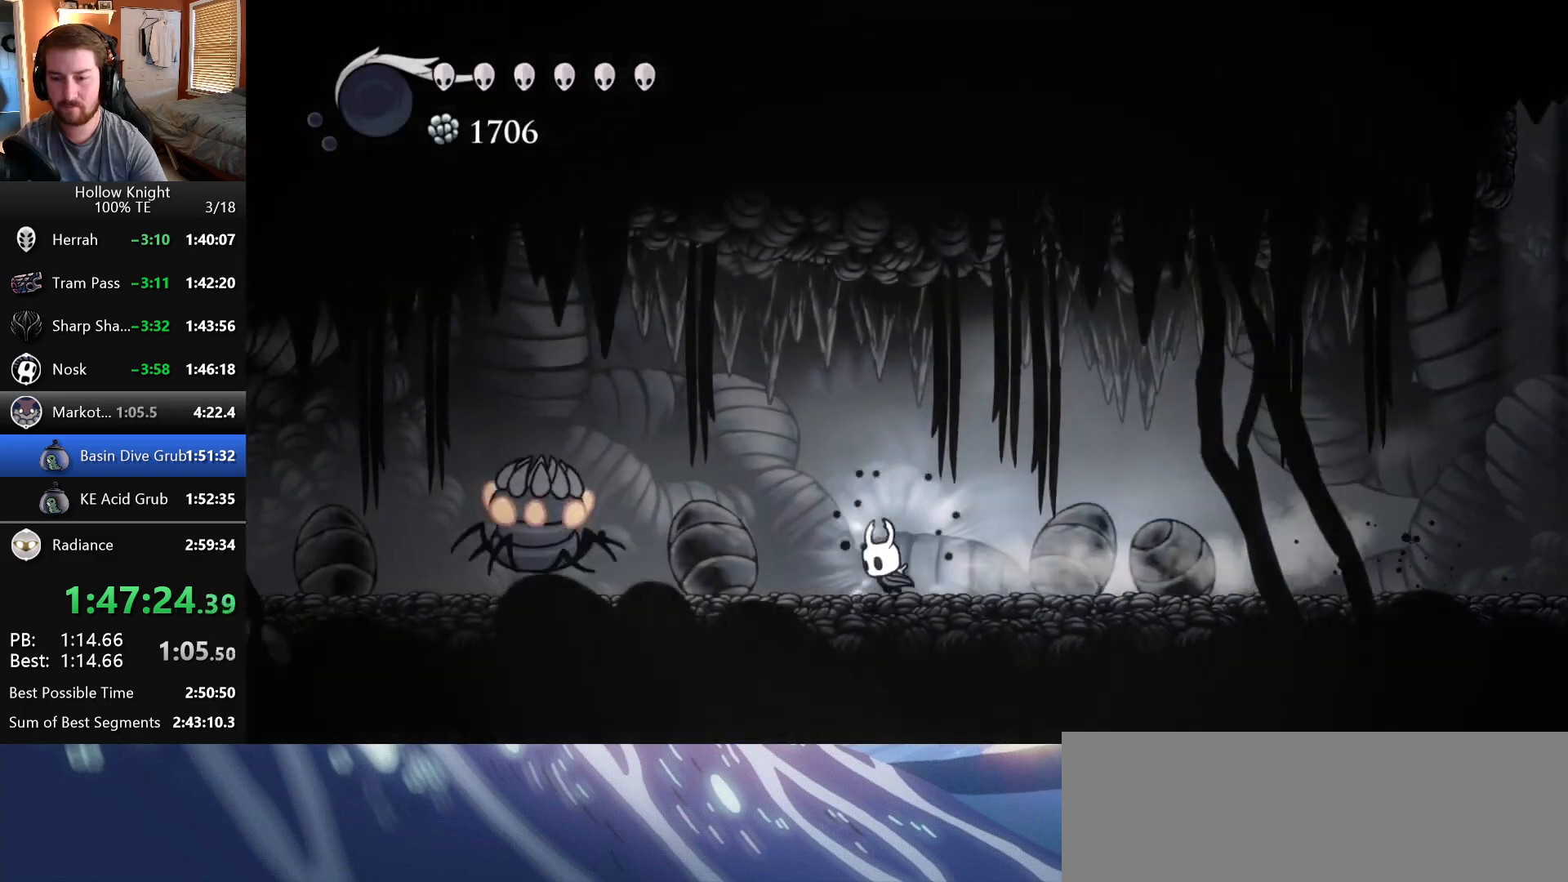
{"keys": ["down", "left"], "events": [[50, "down", "down"], [300, "nail", "up"], [383, "nail", "down"], [500, "nail", "up"]]}
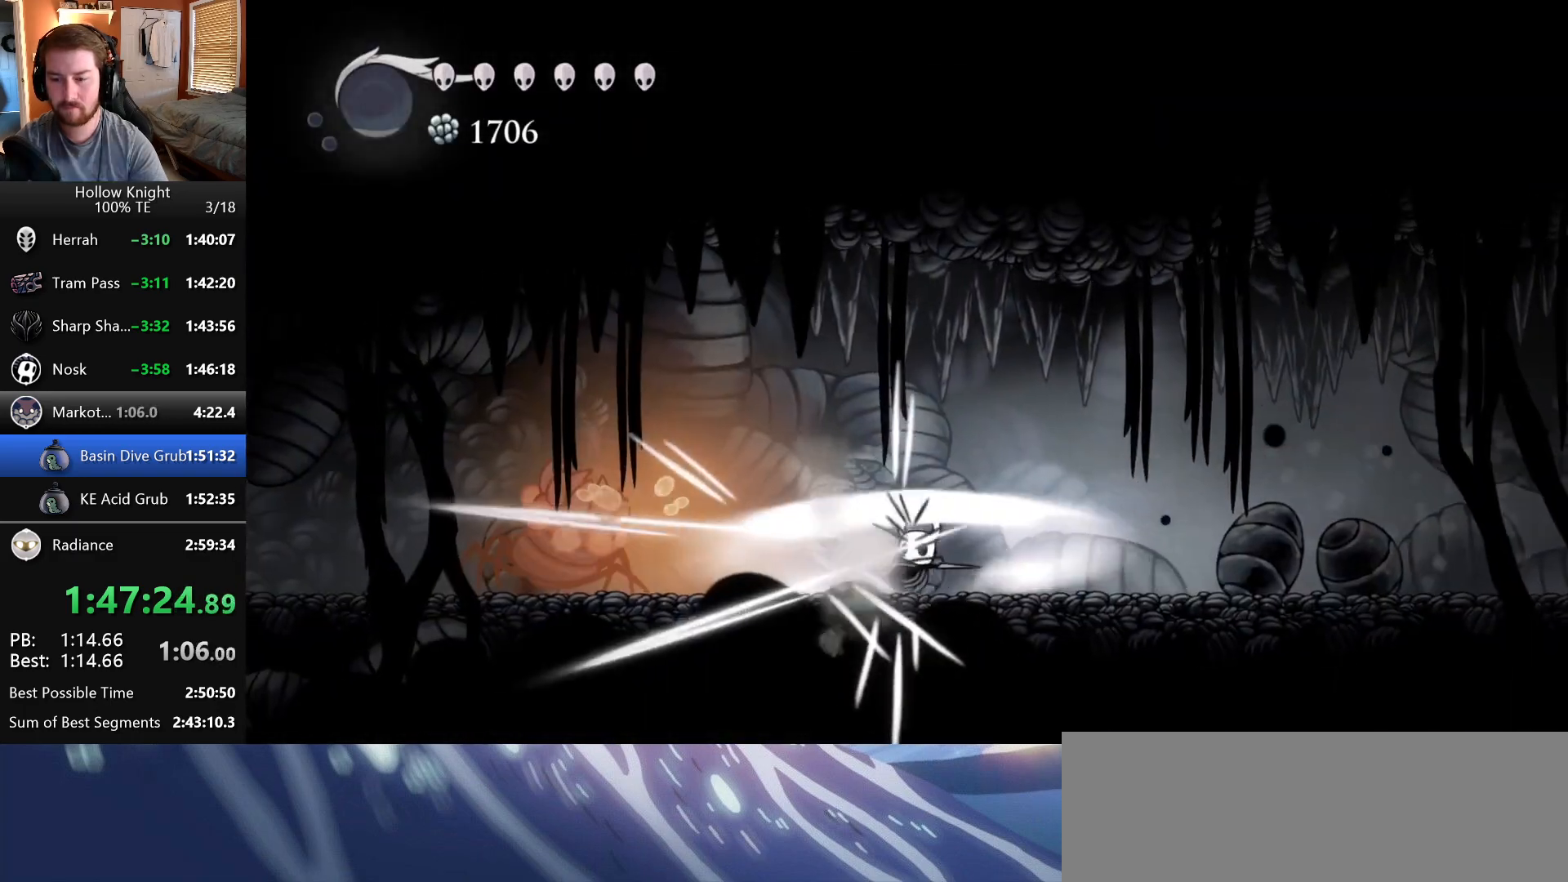
{"keys": ["down", "left", "nail"], "events": [[67, "nail", "down"], [183, "nail", "up"], [233, "nail", "down"], [350, "nail", "up"], [400, "nail", "down"]]}
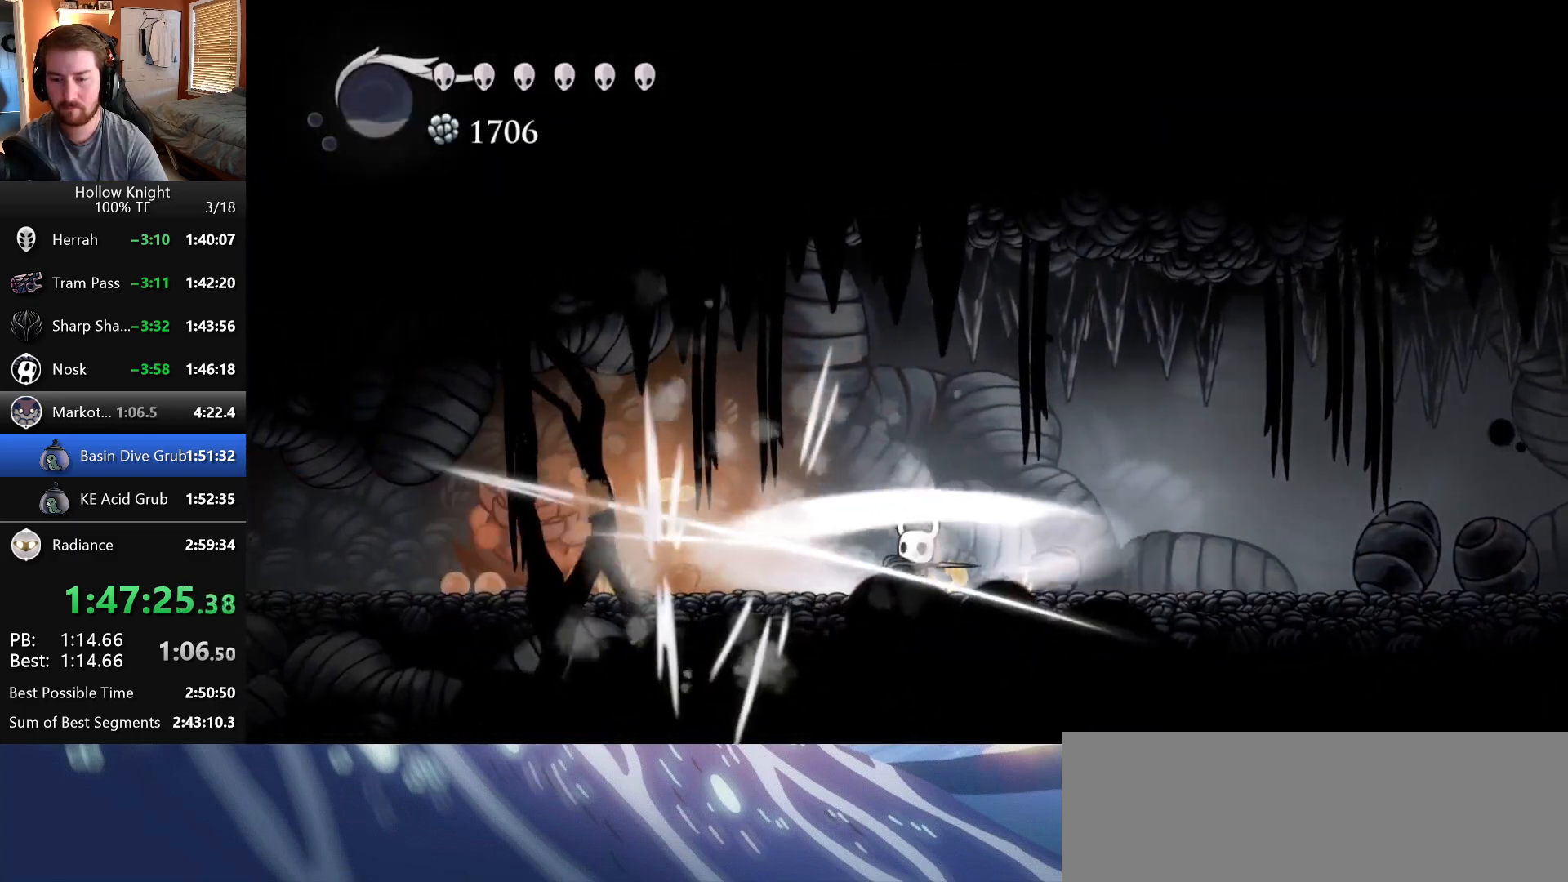
{"keys": ["down", "left"], "events": [[17, "nail", "up"], [67, "nail", "down"], [183, "nail", "up"], [233, "nail", "down"], [350, "nail", "up"], [383, "nail", "down"], [483, "nail", "up"]]}
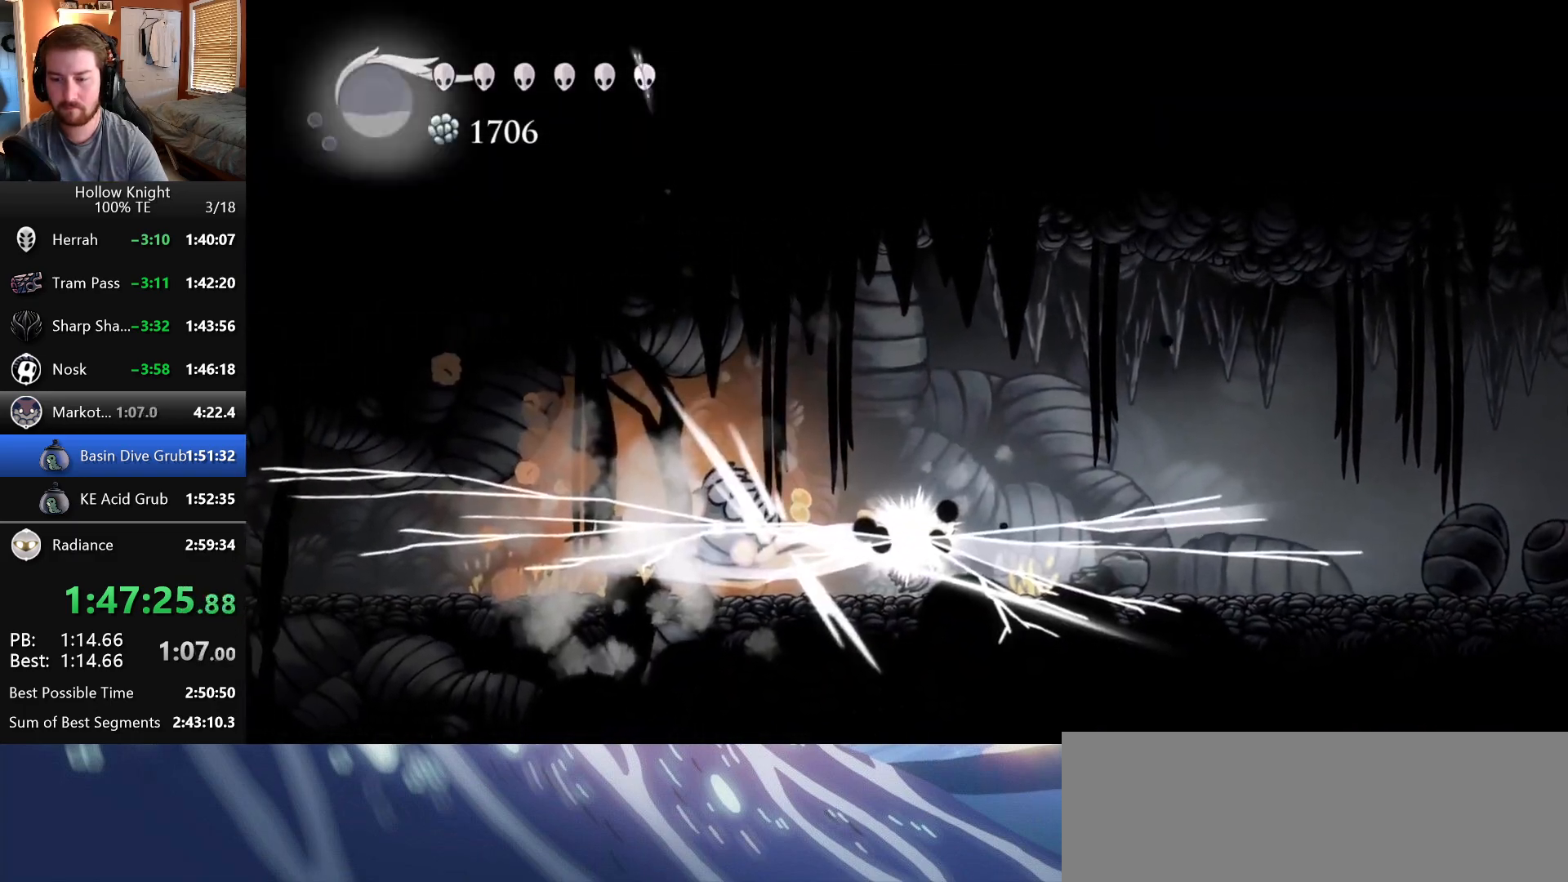
{"keys": ["left"], "events": [[50, "nail", "down"], [117, "nail", "up"], [250, "down", "up"]]}
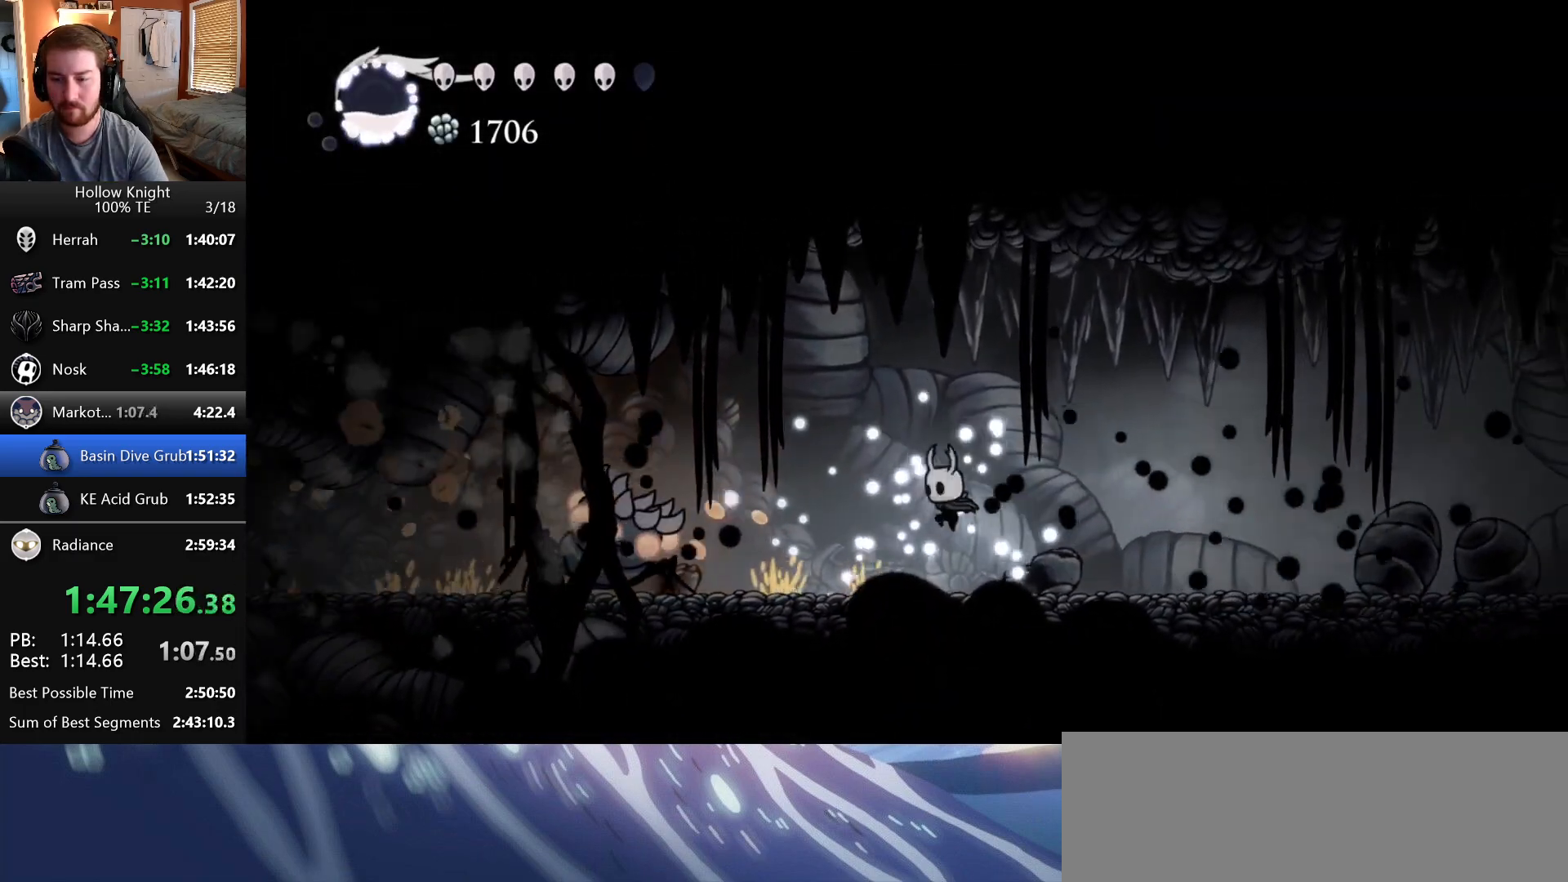
{"keys": ["left", "up"], "events": [[383, "up", "down"]]}
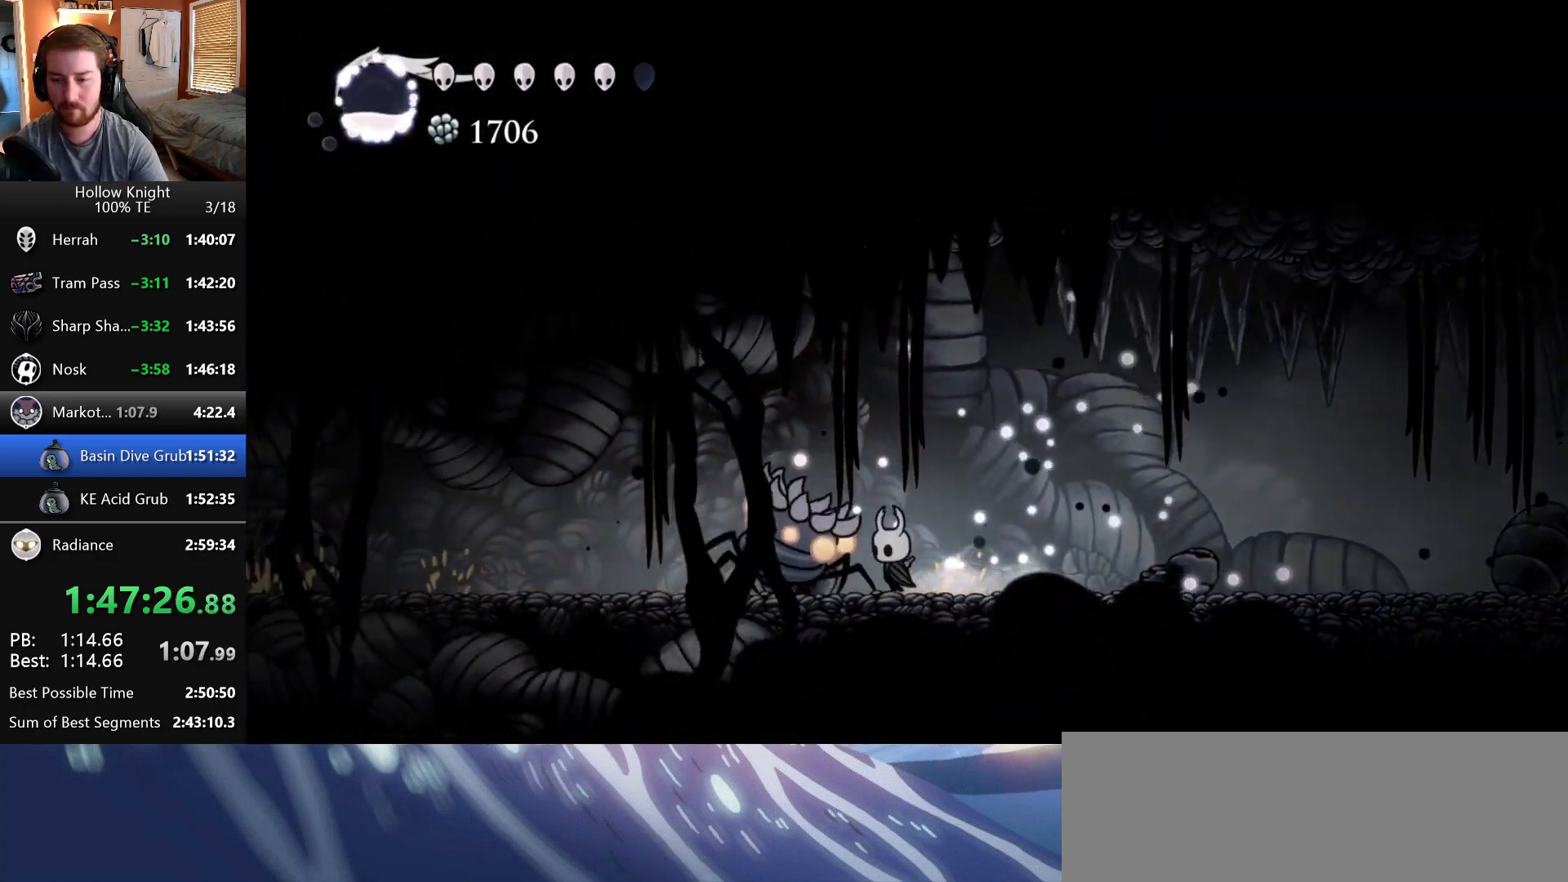
{"keys": ["left"]}
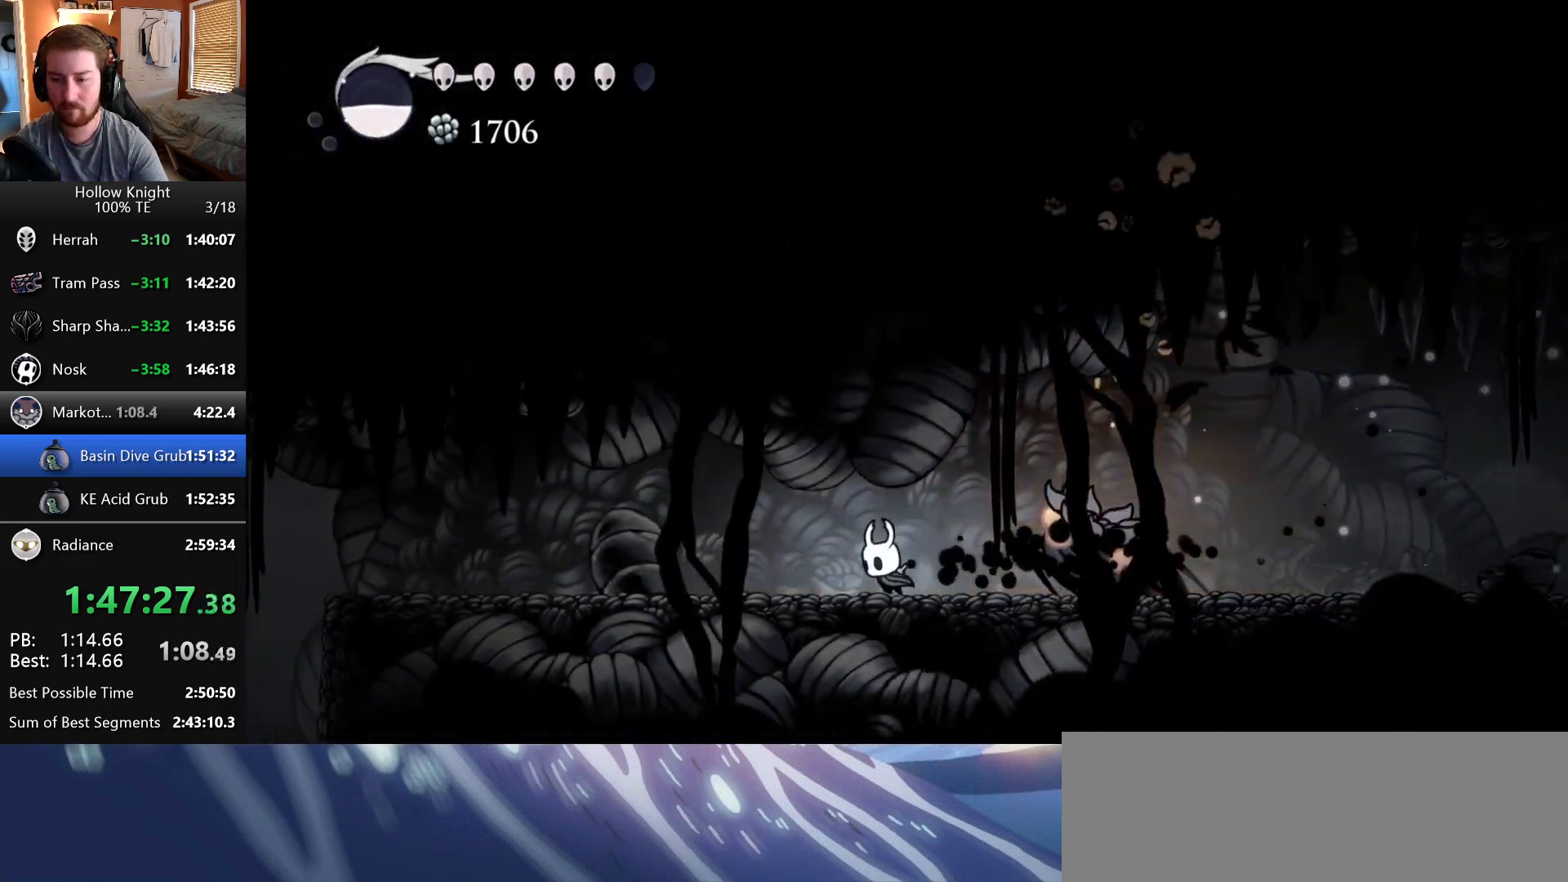
{"keys": ["left"]}
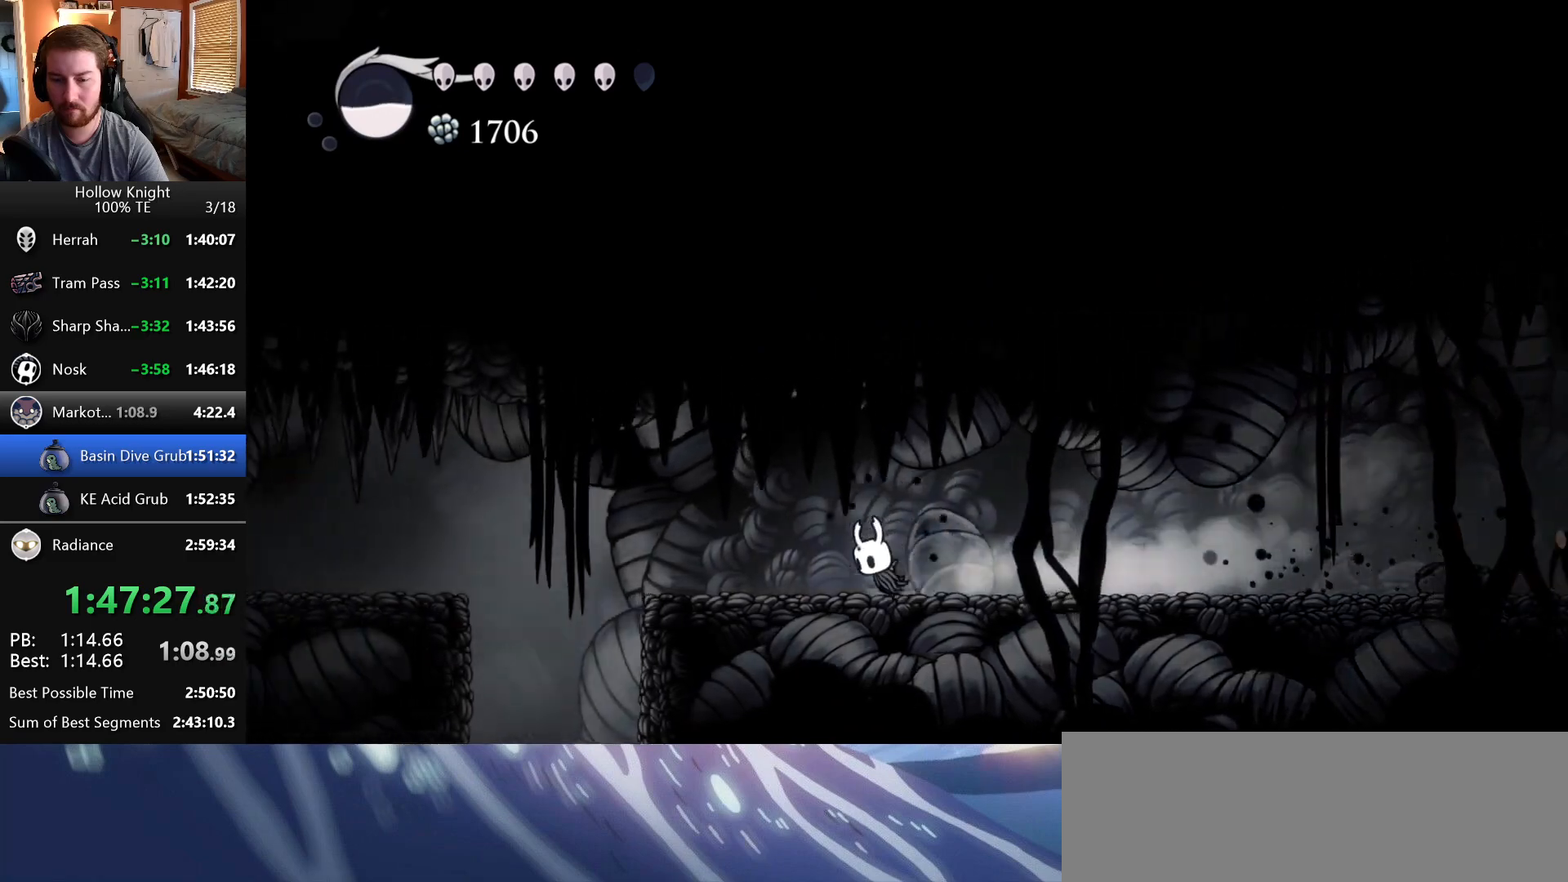
{"keys": ["left"], "events": []}
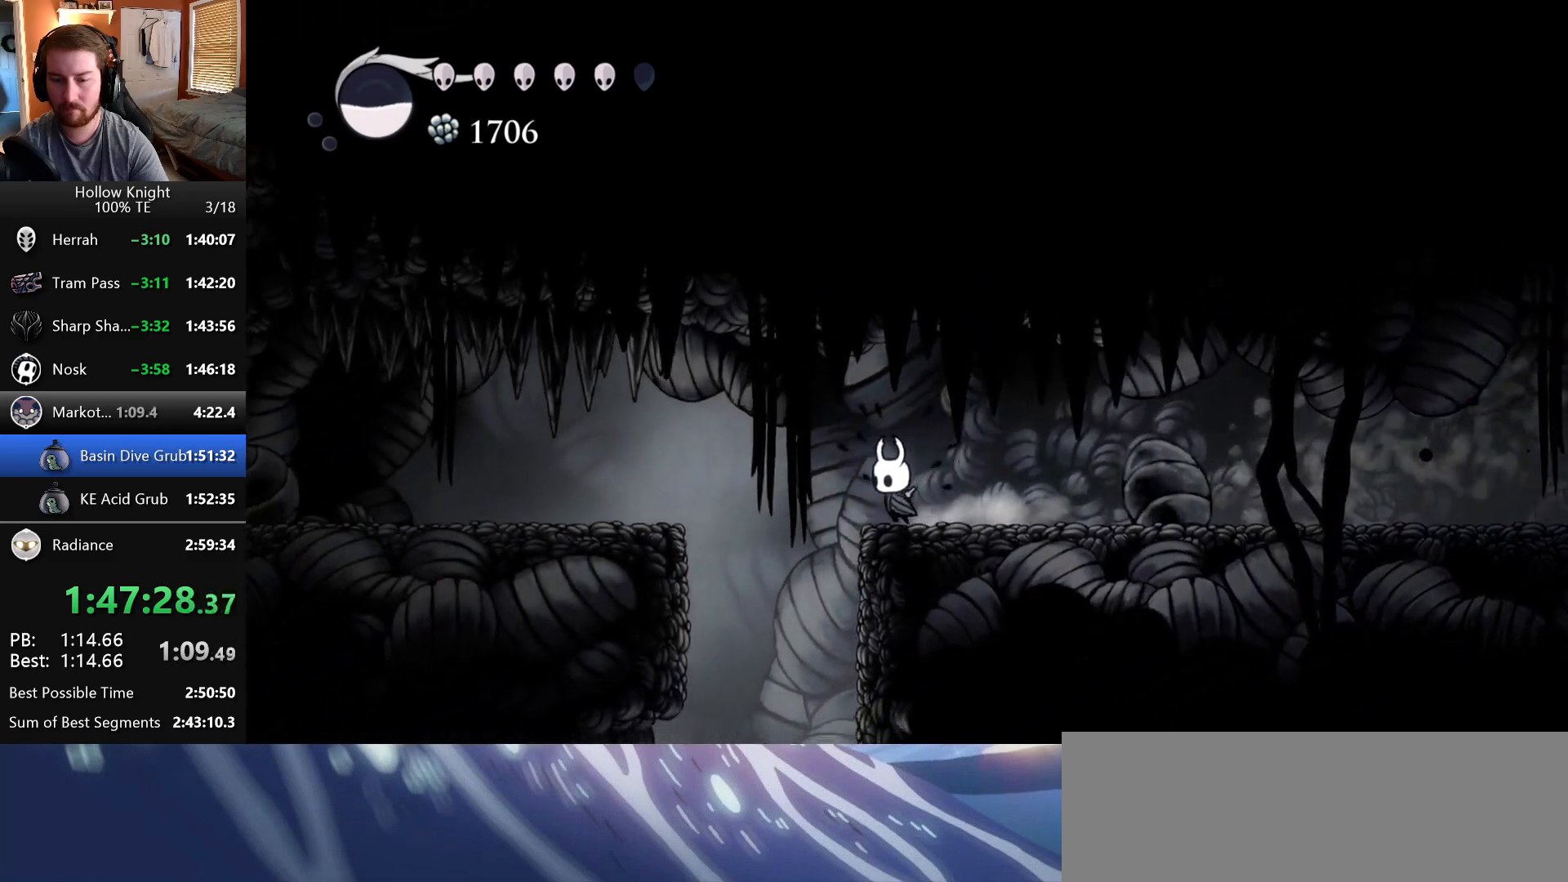
{"keys": ["dash", "down"], "events": [[300, "down", "down"], [400, "dash", "down"], [450, "left", "up"]]}
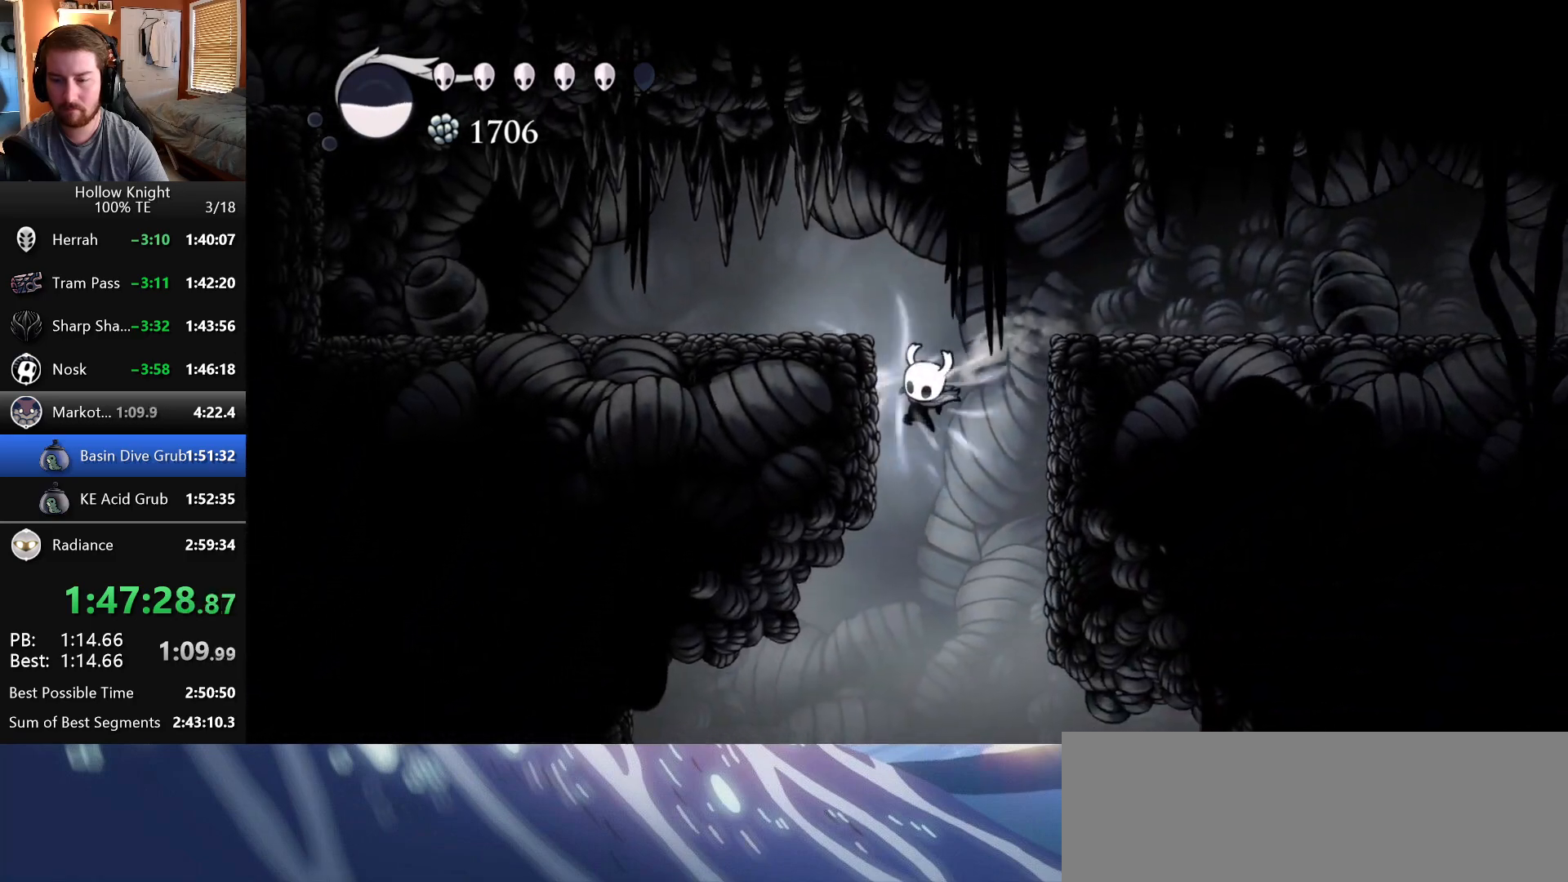
{"keys": [], "events": [[67, "dash", "up"], [133, "down", "up"]]}
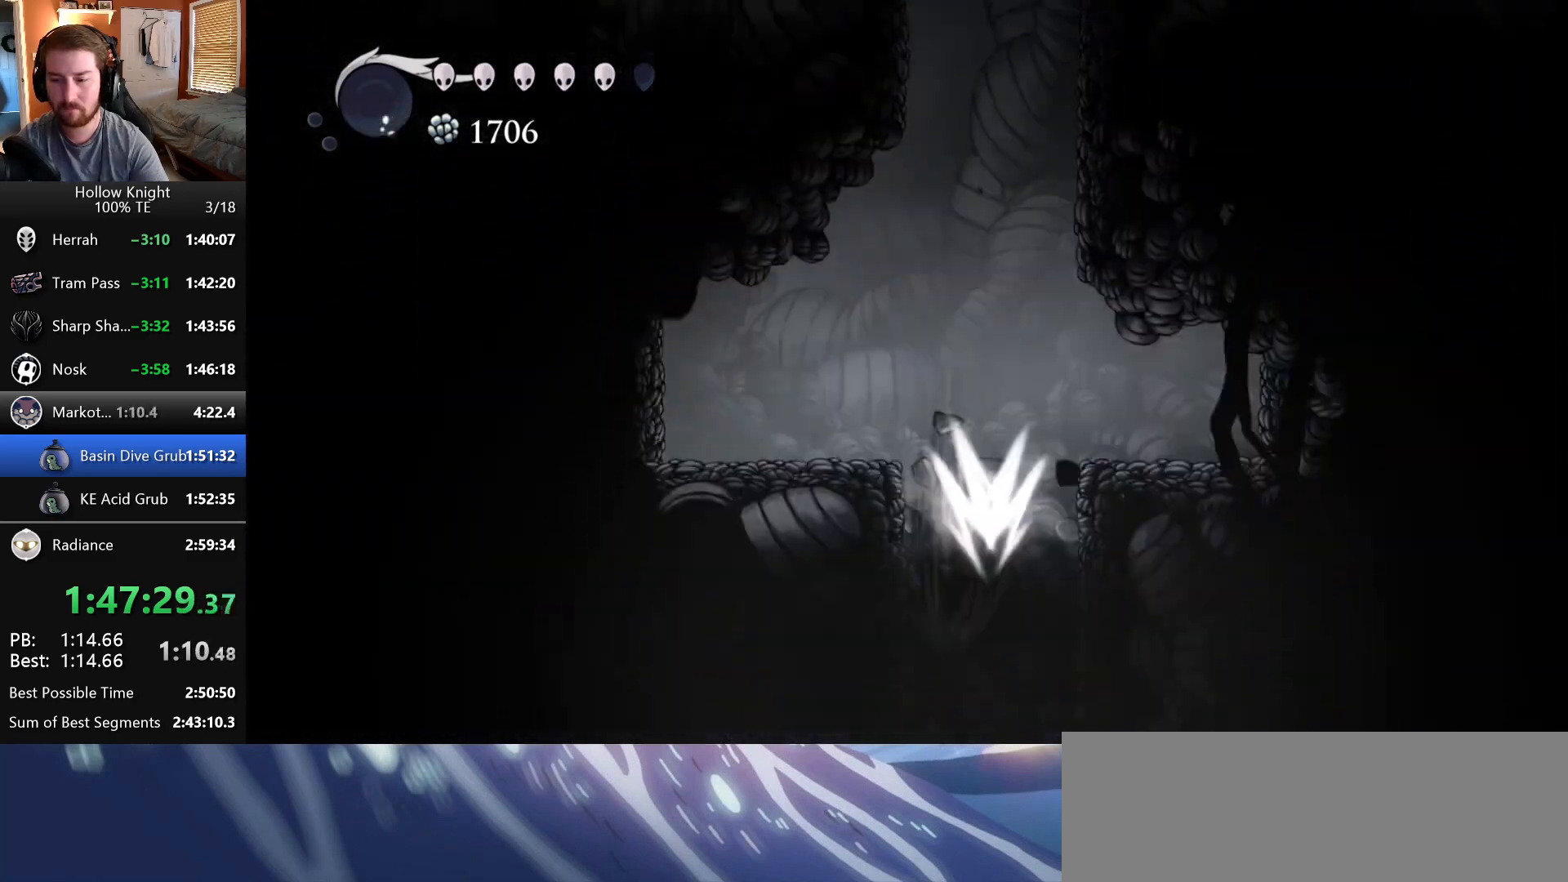
{"keys": ["nail", "right"], "events": [[100, "nail", "down"], [233, "right", "down"]]}